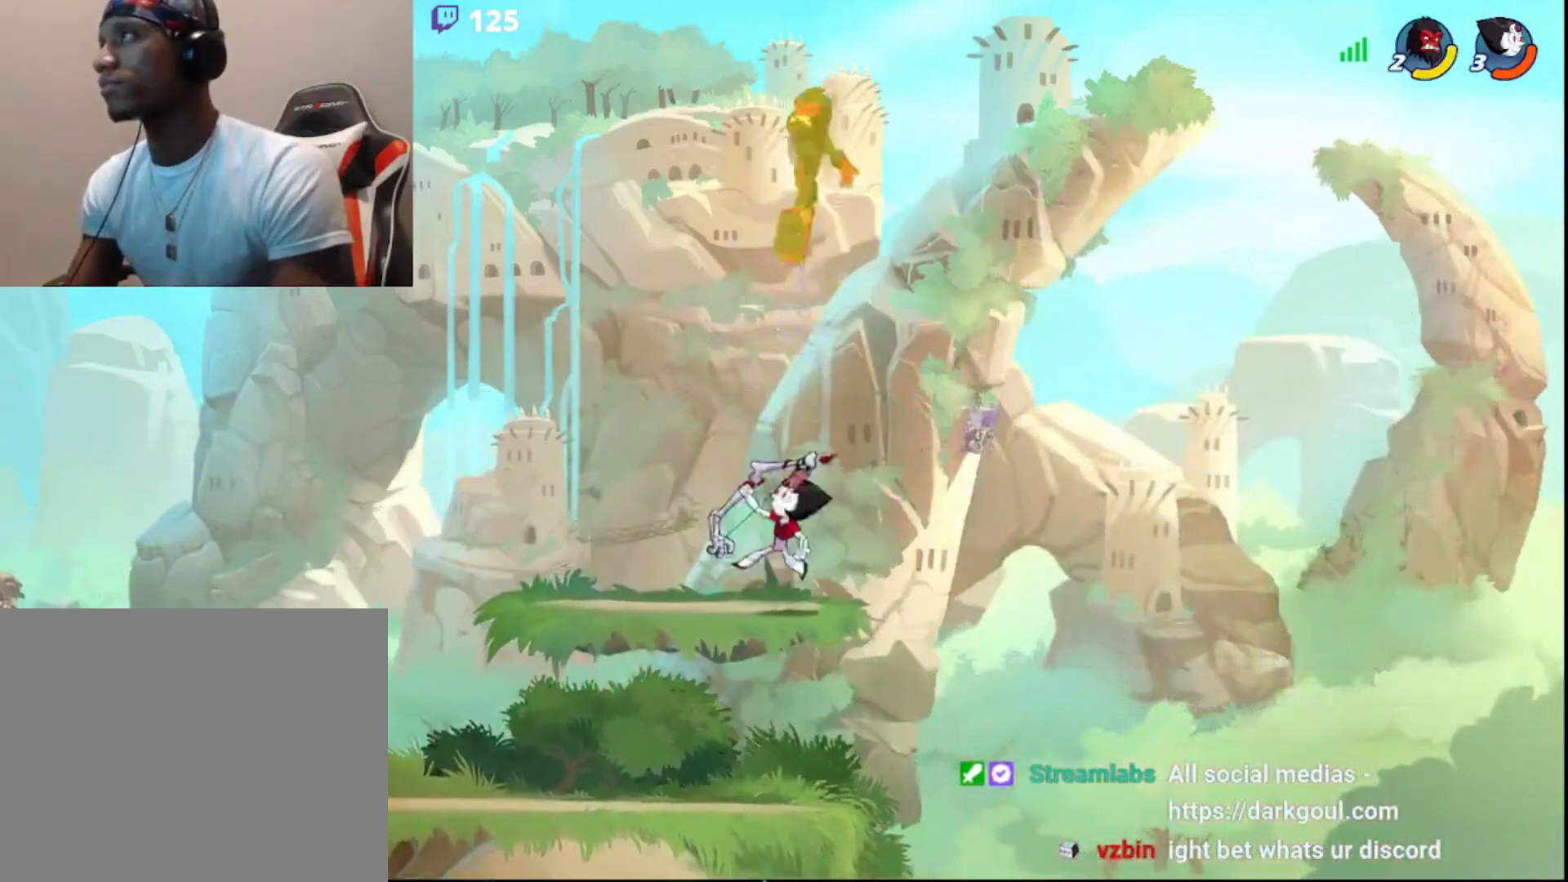
Gameplay with a controller (PlayStation layout); each line is a JSON object with the inputs held at the frame after it. "events" lists button and stick changes between this image and that frame as [ms after this image, input, new state], when the widget could be followed in between.
{"buttons": ["L3"], "left_stick": "down-left", "right_stick": "center", "events": [[167, "left_stick", "down-left"], [250, "L3", "down"]]}
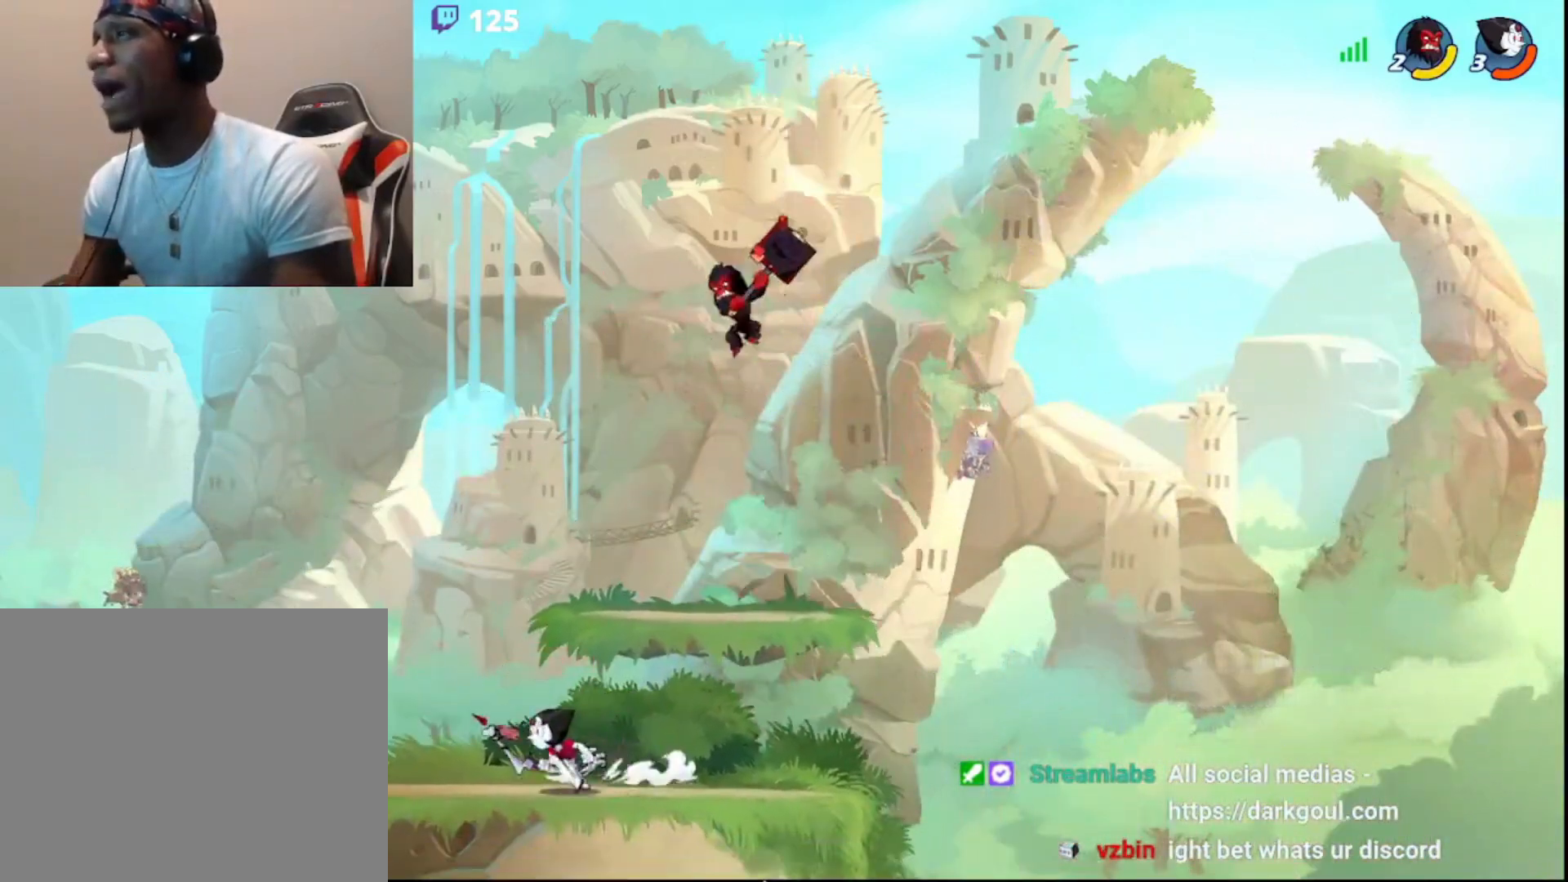
{"buttons": ["L3"], "left_stick": "down-left", "right_stick": "center", "events": [[100, "CIRCLE", "down"], [250, "CIRCLE", "up"], [267, "L3", "up"], [450, "L3", "down"]]}
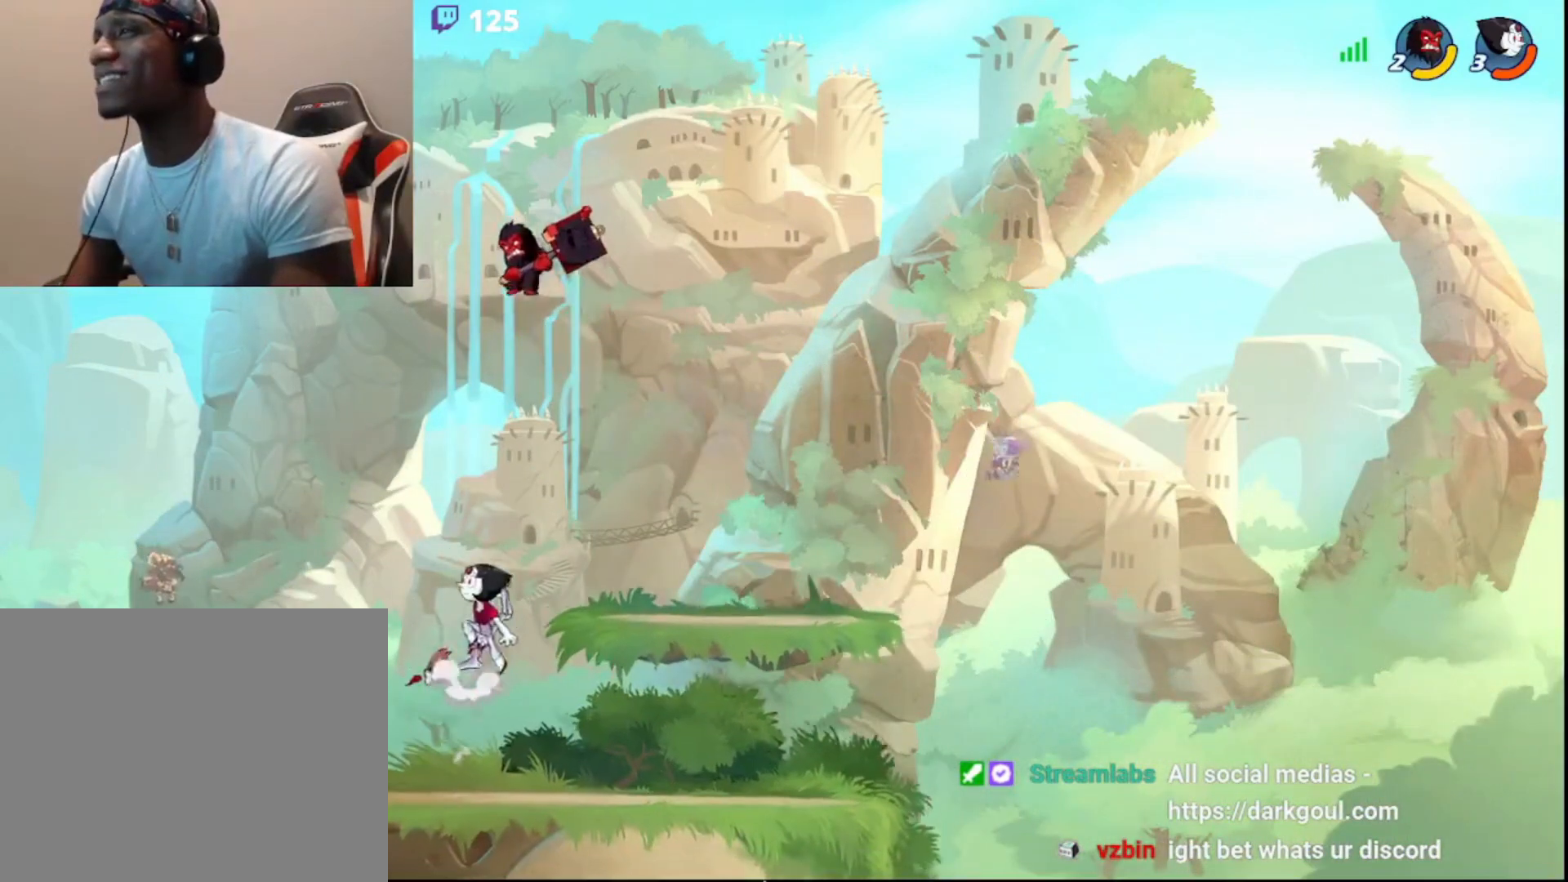
{"buttons": ["L3"], "left_stick": "down-right", "right_stick": "center", "events": [[150, "CIRCLE", "down"], [167, "L3", "up"], [200, "left_stick", "up-right"], [250, "CIRCLE", "up"], [333, "left_stick", "down-right"], [350, "L3", "down"]]}
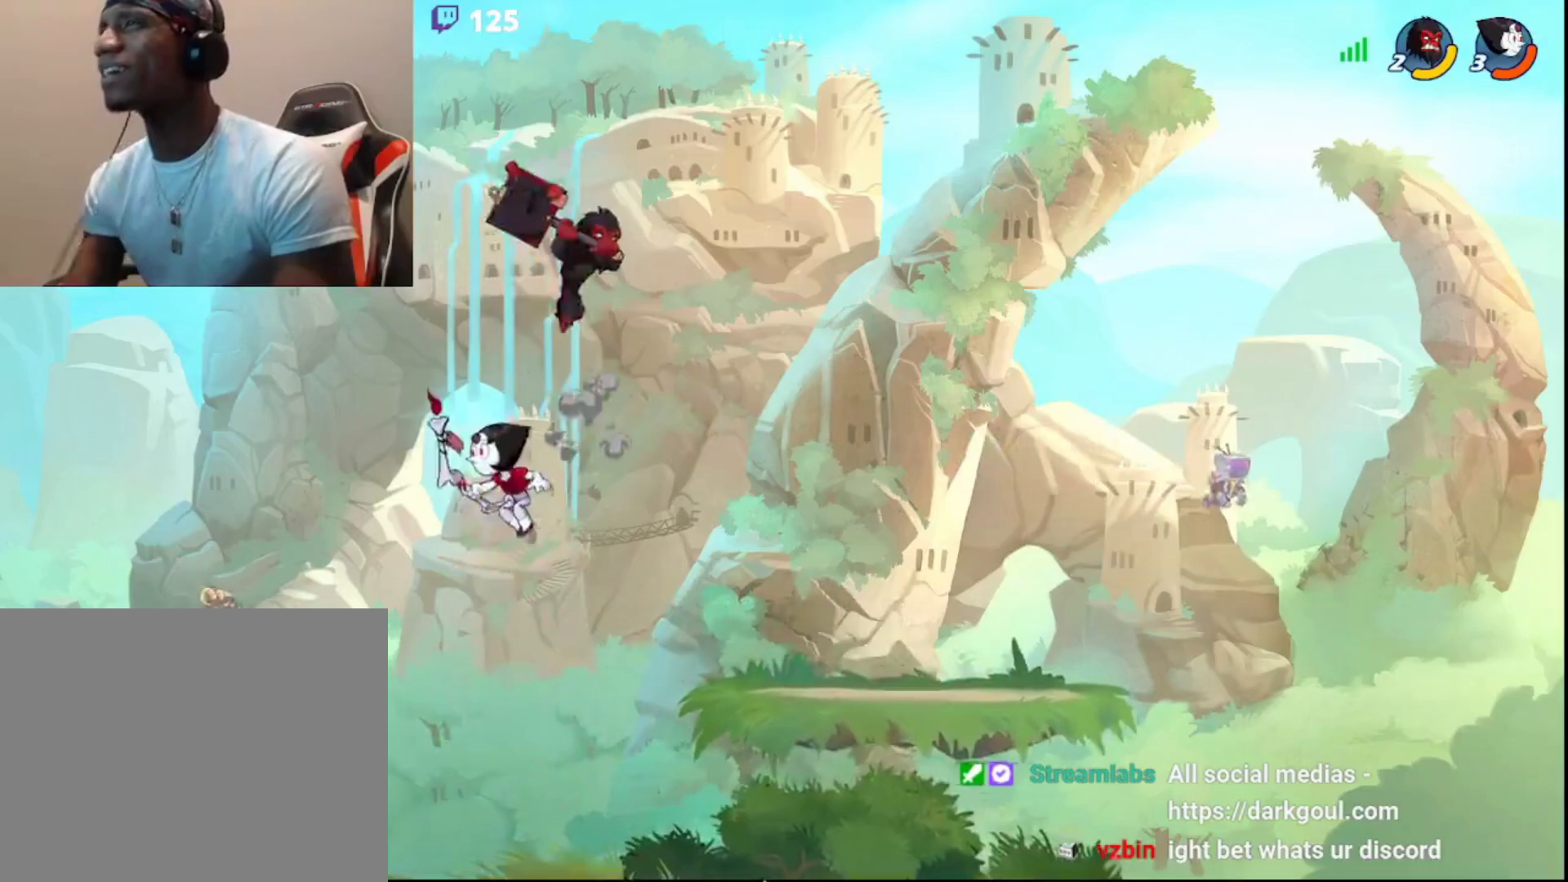
{"buttons": [], "left_stick": "right", "right_stick": "center", "events": [[17, "CROSS", "down"], [33, "left_stick", "down-left"], [183, "CROSS", "up"], [250, "left_stick", "left"], [350, "L3", "up"], [450, "left_stick", "right"]]}
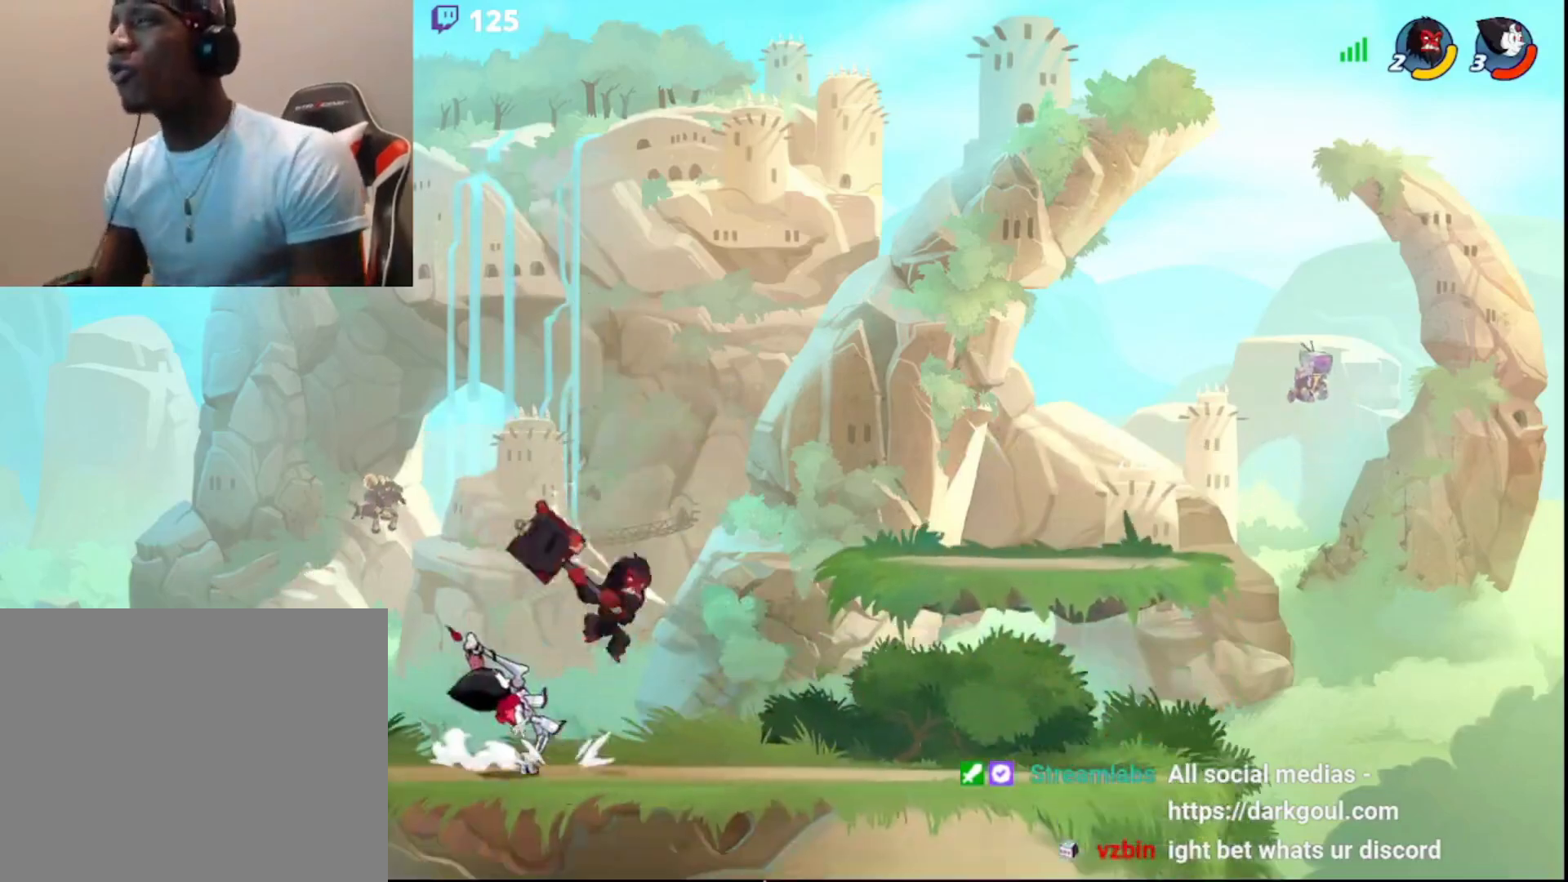
{"buttons": [], "left_stick": "up-right", "right_stick": "center", "events": [[50, "left_stick", "left"], [133, "CIRCLE", "down"], [167, "CIRCLE", "up"], [167, "CROSS", "down"], [167, "L3", "down"], [233, "CROSS", "up"], [267, "left_stick", "up-right"], [283, "CROSS", "down"], [283, "L3", "up"], [383, "CROSS", "up"]]}
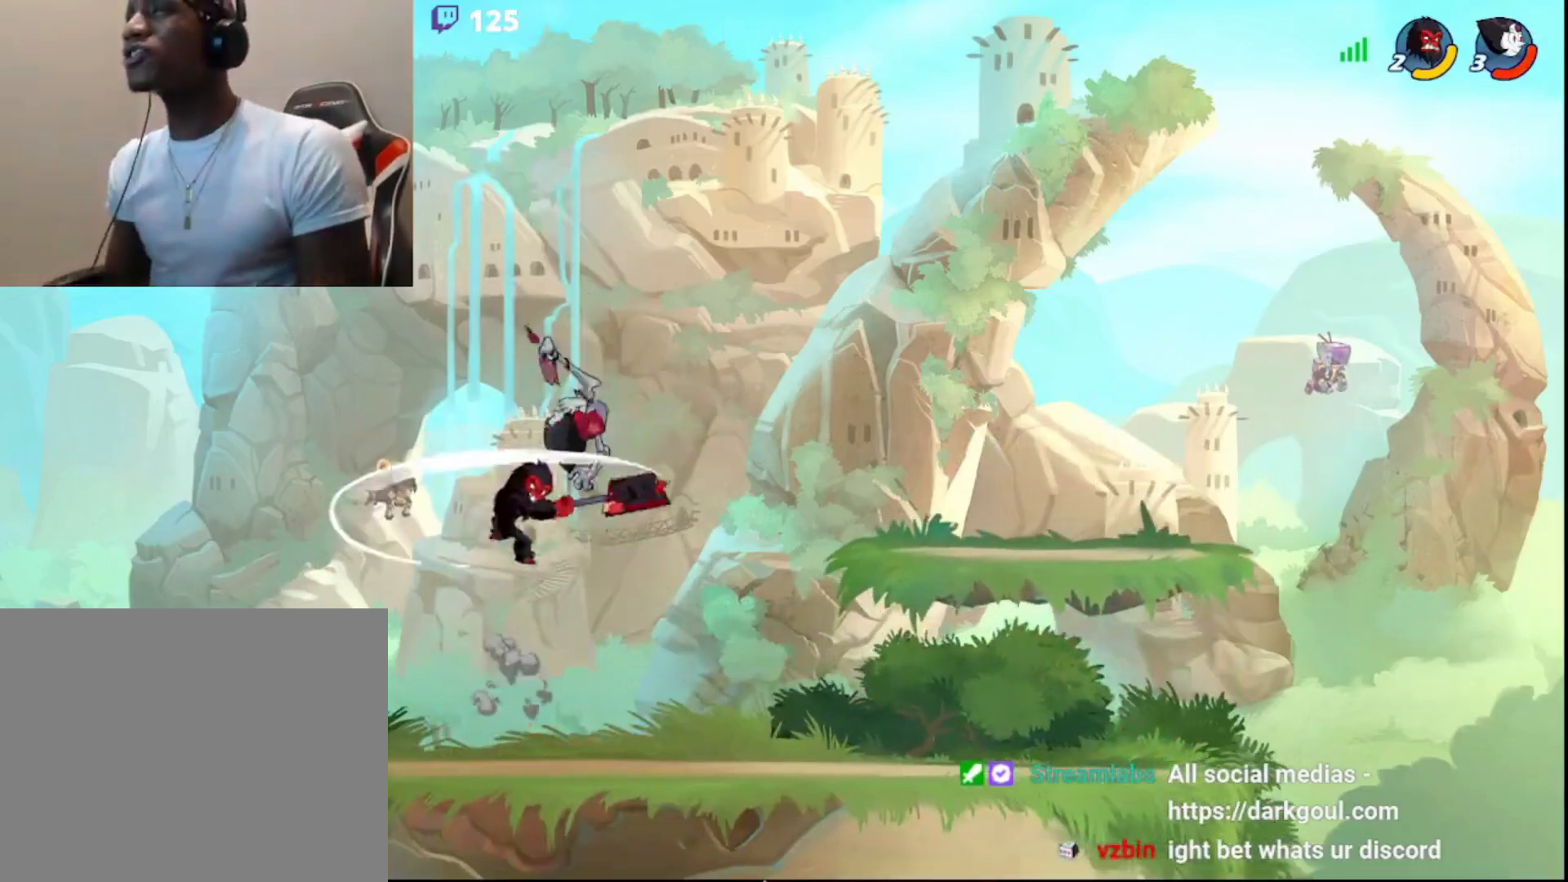
{"buttons": [], "left_stick": "down", "right_stick": "center", "events": [[250, "left_stick", "left"], [300, "left_stick", "down-left"], [383, "L3", "down"], [417, "SQUARE", "down"], [450, "left_stick", "down"], [483, "L3", "up"], [483, "SQUARE", "up"]]}
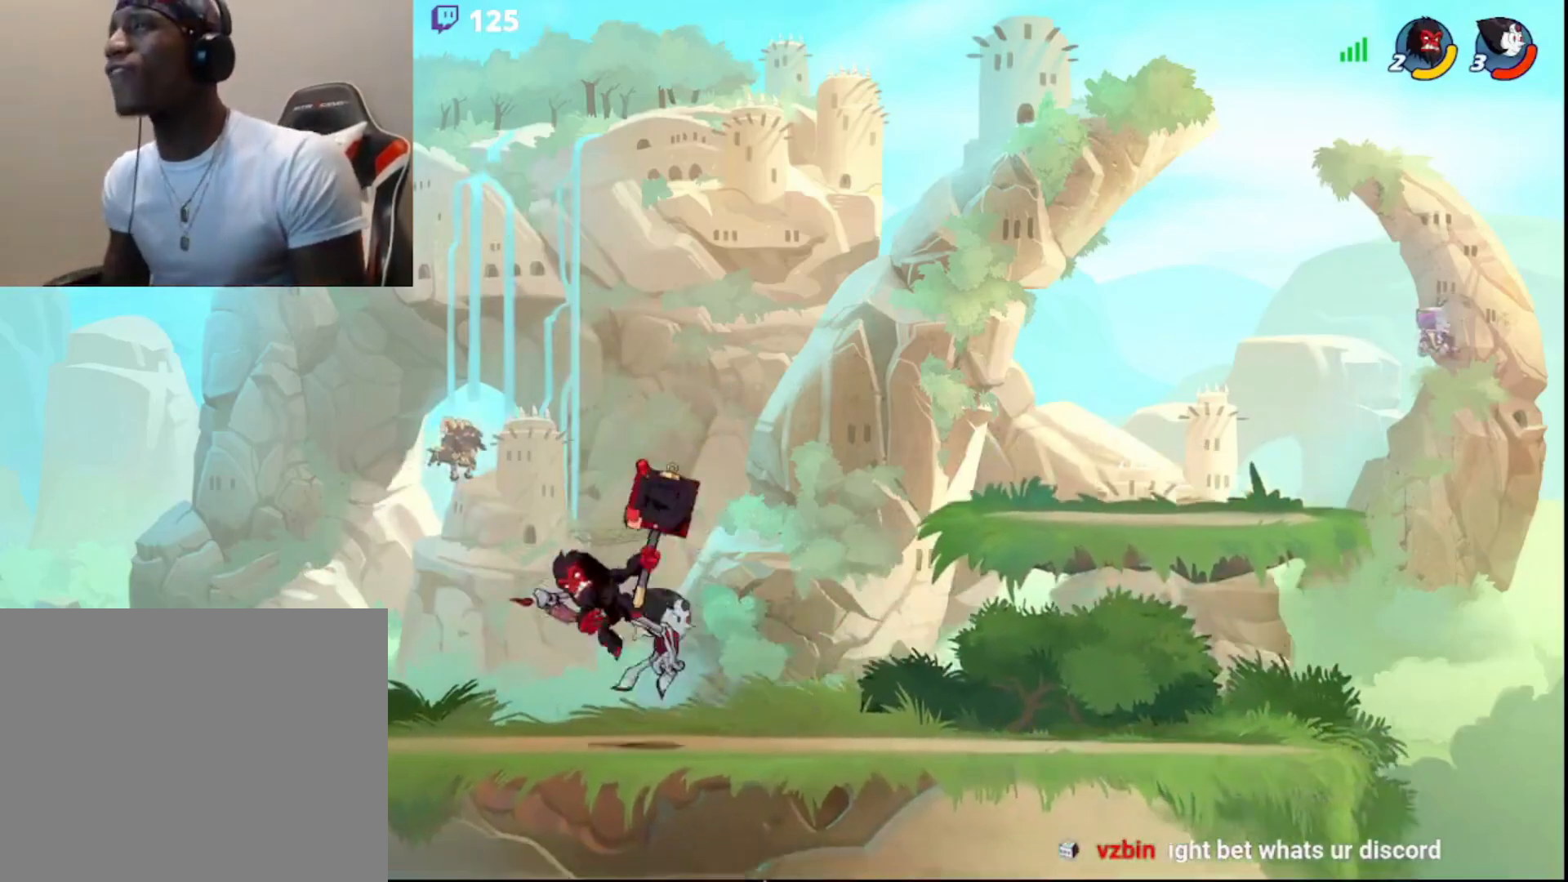
{"buttons": [], "left_stick": "center", "right_stick": "center", "events": [[33, "left_stick", "center"]]}
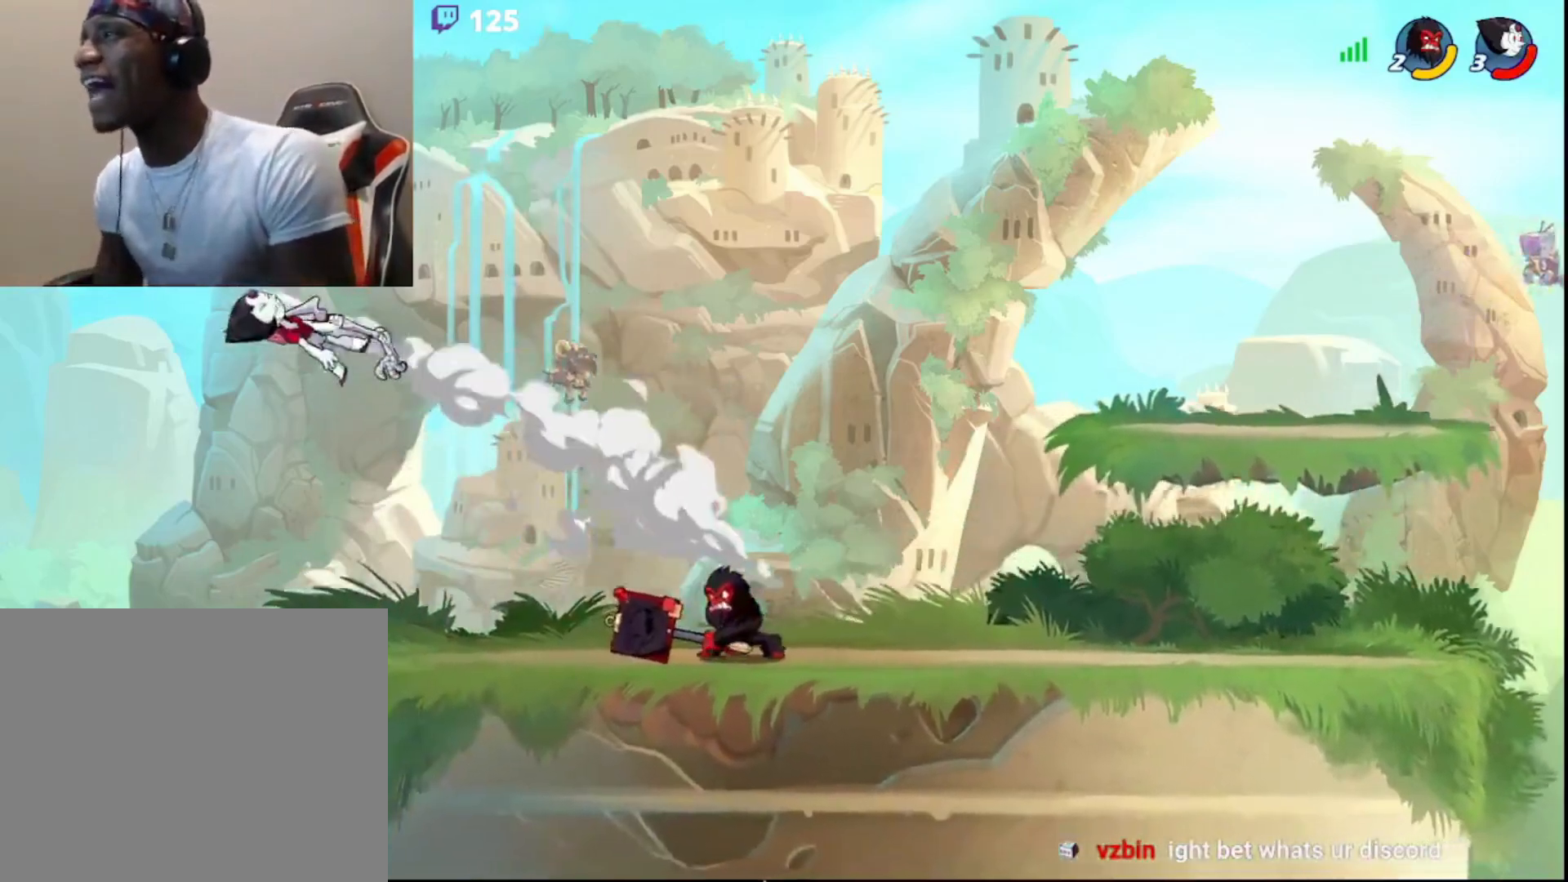
{"buttons": [], "left_stick": "center", "right_stick": "center", "events": []}
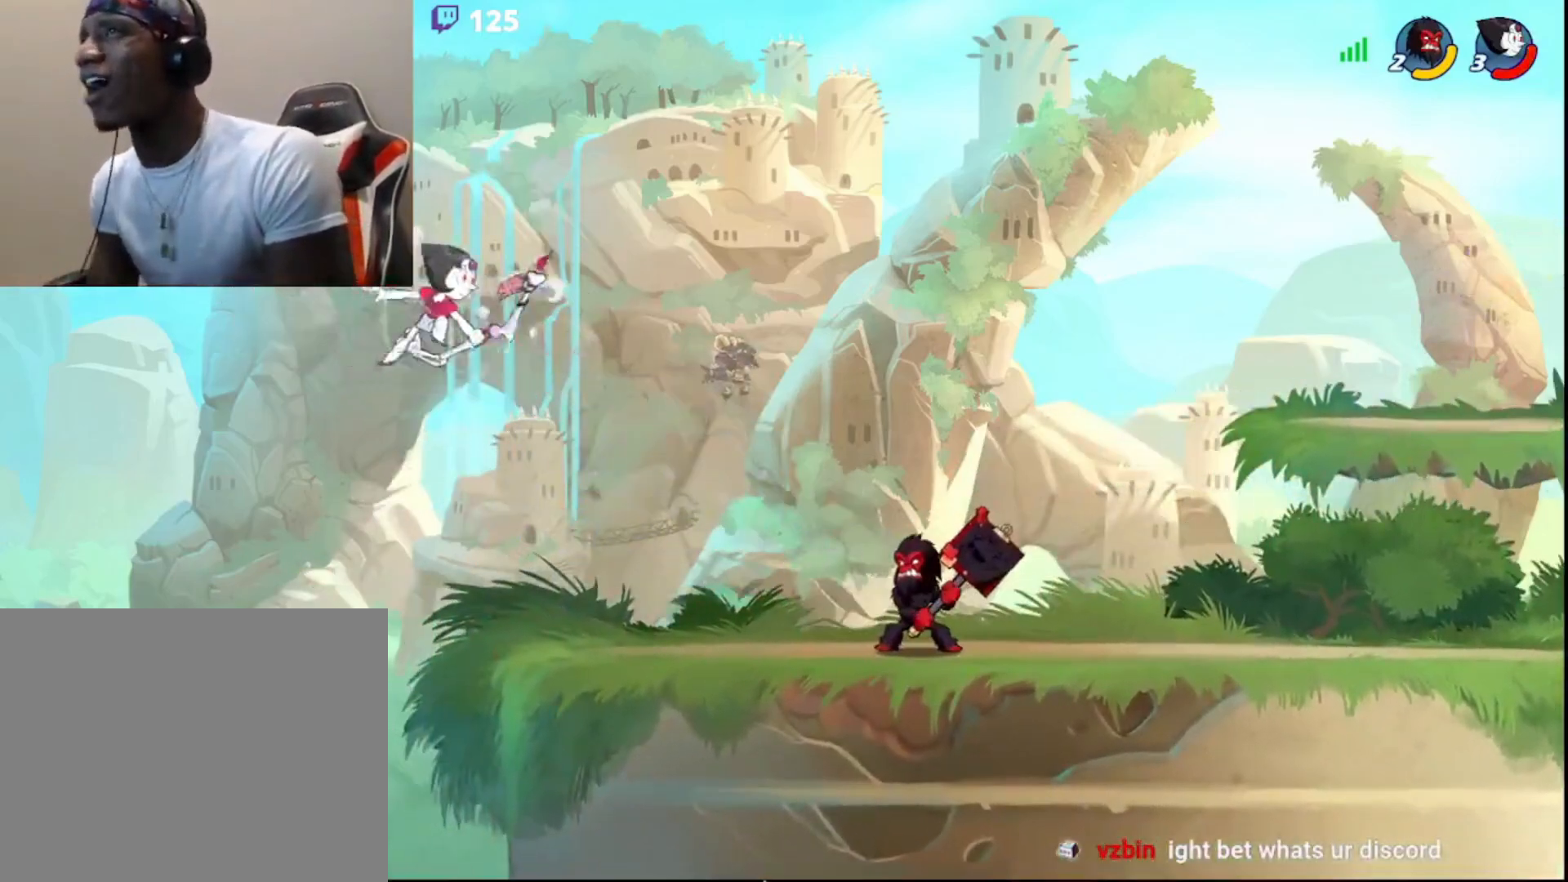
{"buttons": [], "left_stick": "left", "right_stick": "center", "events": [[17, "left_stick", "left"], [167, "left_stick", "up-right"], [400, "CIRCLE", "down"], [433, "left_stick", "left"], [500, "CIRCLE", "up"]]}
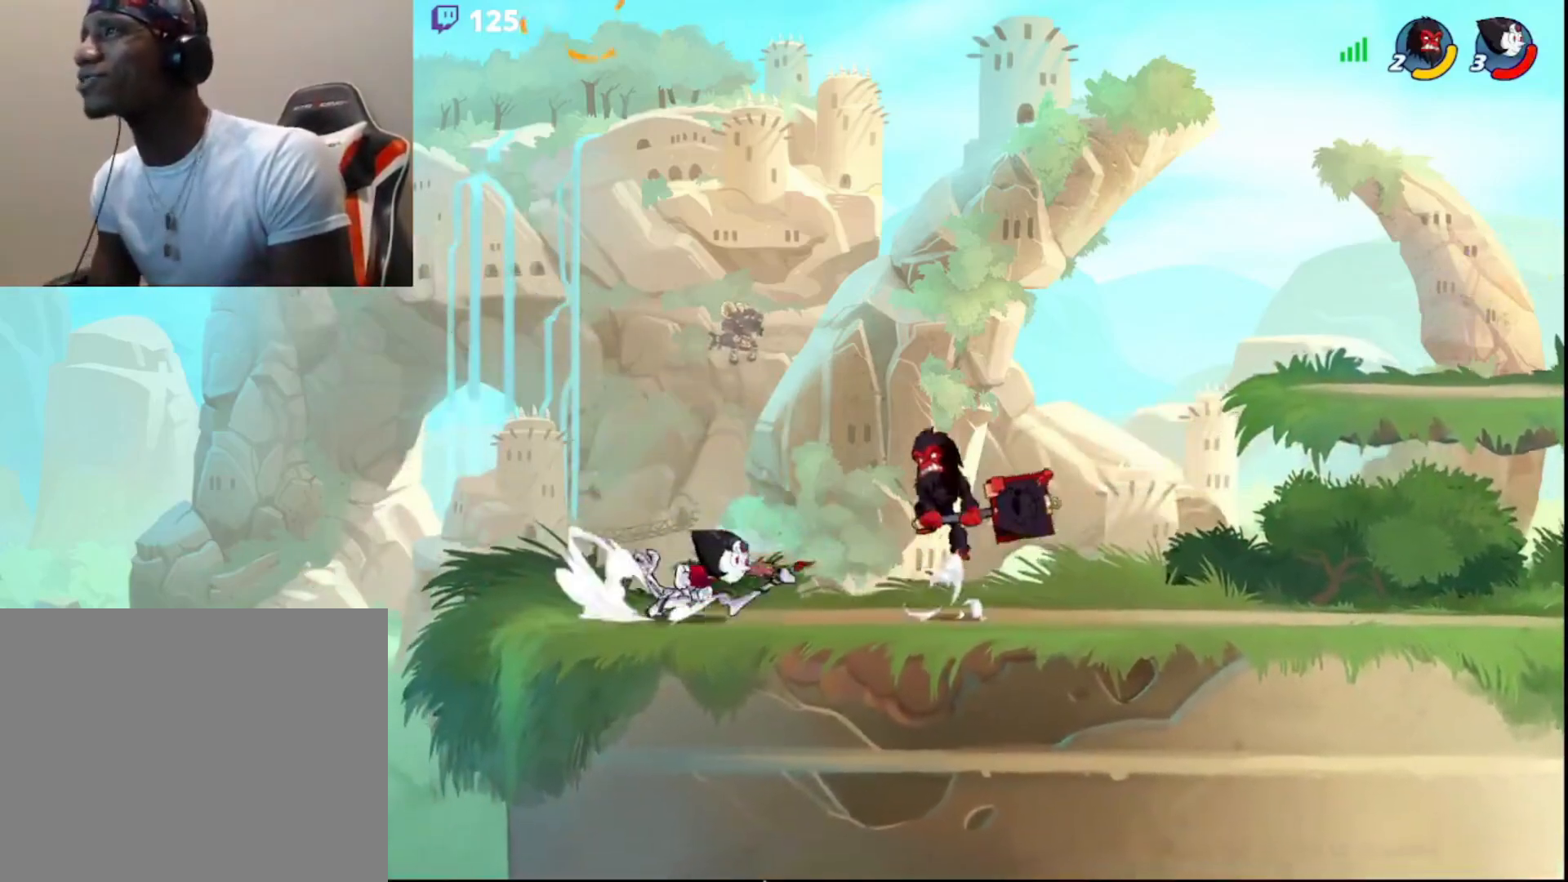
{"buttons": [], "left_stick": "left", "right_stick": "center", "events": [[117, "left_stick", "down-right"], [217, "L3", "down"], [267, "left_stick", "down-left"], [283, "CROSS", "down"], [367, "L3", "up"], [367, "left_stick", "right"], [383, "CROSS", "up"], [417, "L3", "down"], [450, "left_stick", "left"], [467, "L3", "up"]]}
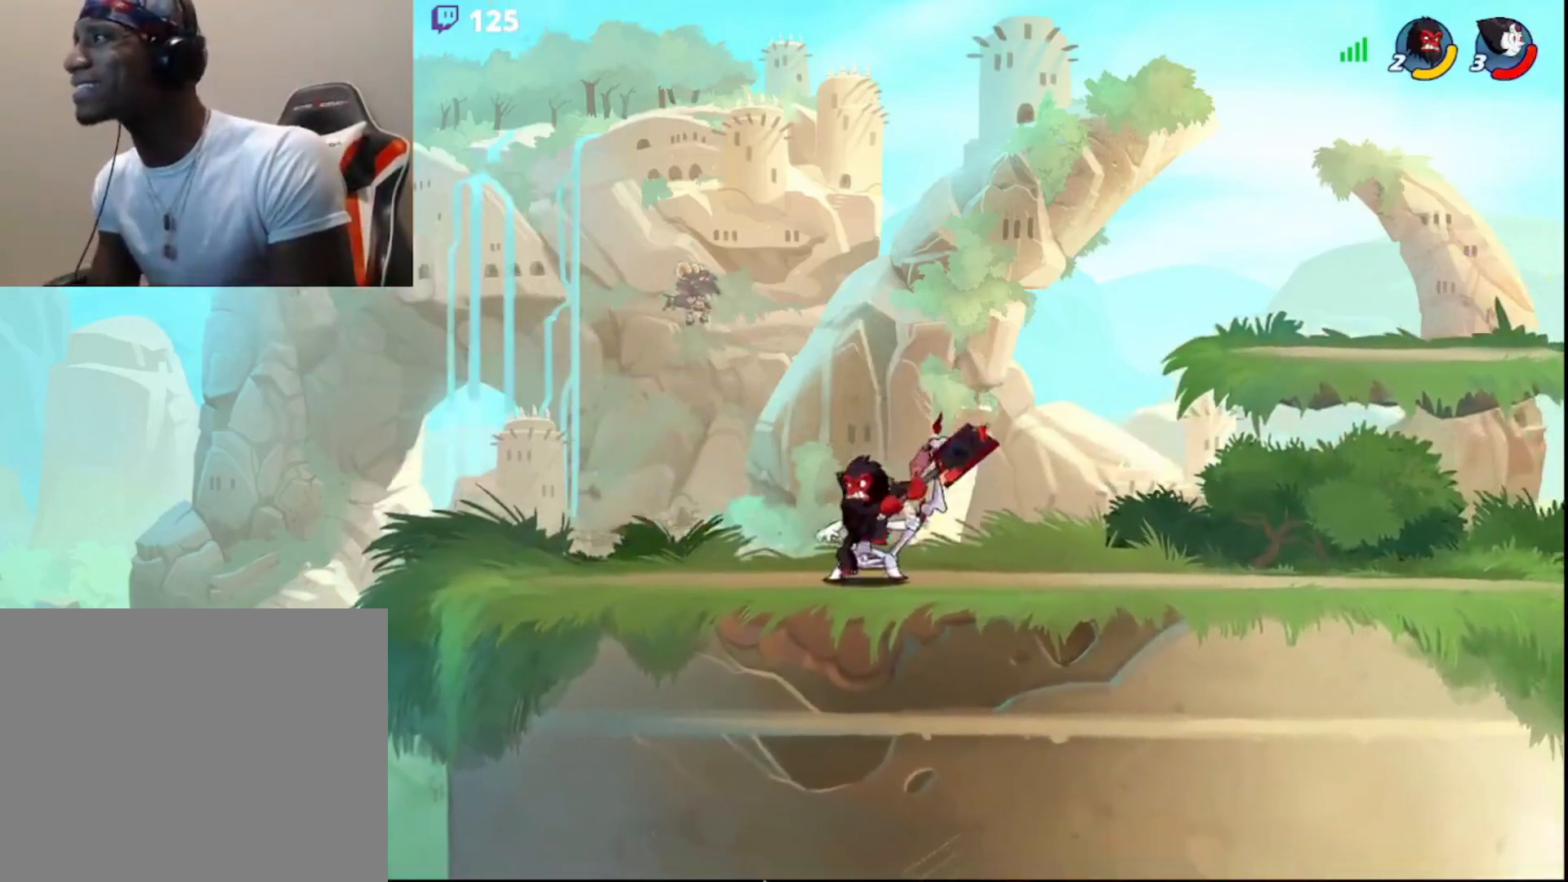
{"buttons": ["R1", "L3"], "left_stick": "left", "right_stick": "center", "events": [[33, "left_stick", "center"], [100, "left_stick", "up-right"], [167, "left_stick", "center"], [217, "left_stick", "left"], [350, "L3", "down"], [350, "R2", "down"], [433, "R2", "up"], [500, "R1", "down"]]}
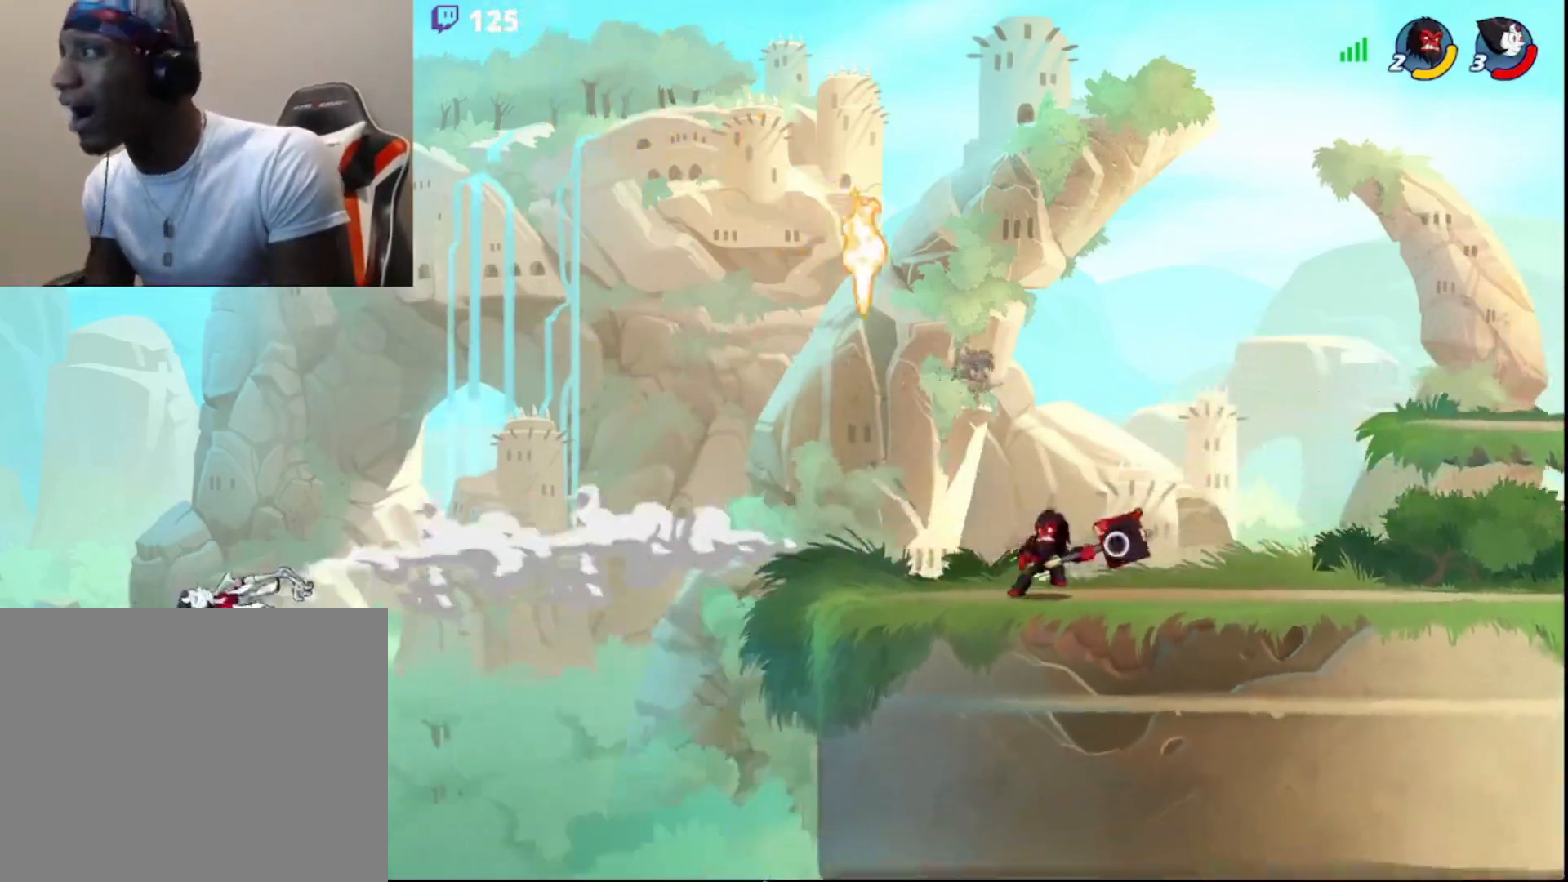
{"buttons": ["R1"], "left_stick": "center", "right_stick": "center", "events": [[17, "L3", "up"], [50, "R1", "up"], [67, "left_stick", "center"], [467, "R1", "down"]]}
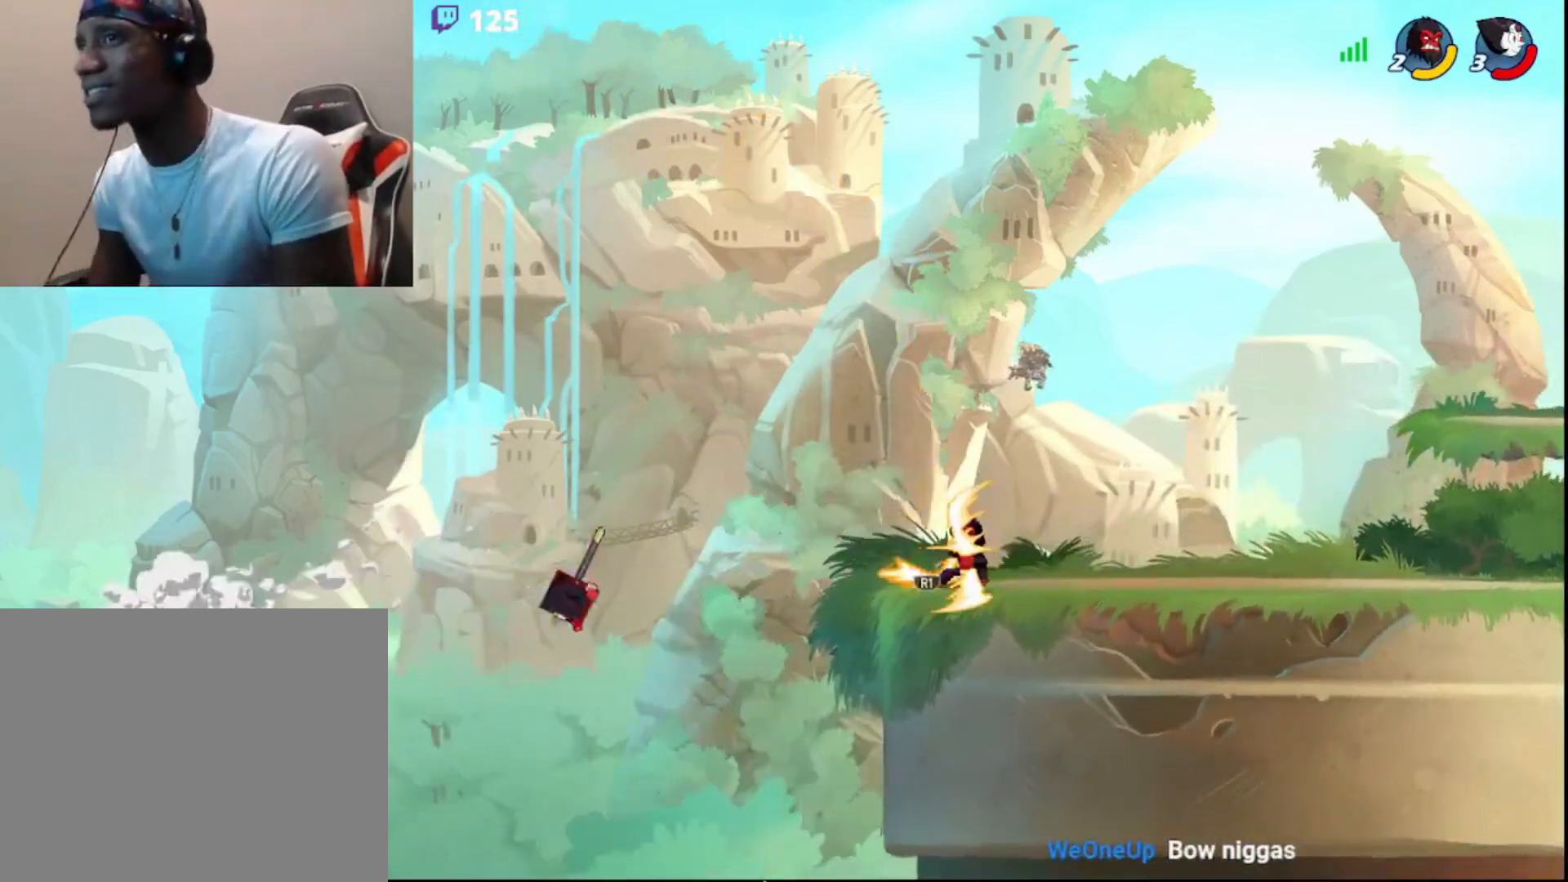
{"buttons": [], "left_stick": "center", "right_stick": "center", "events": [[33, "R1", "up"], [117, "DPAD_DOWN", "down"], [217, "DPAD_DOWN", "up"]]}
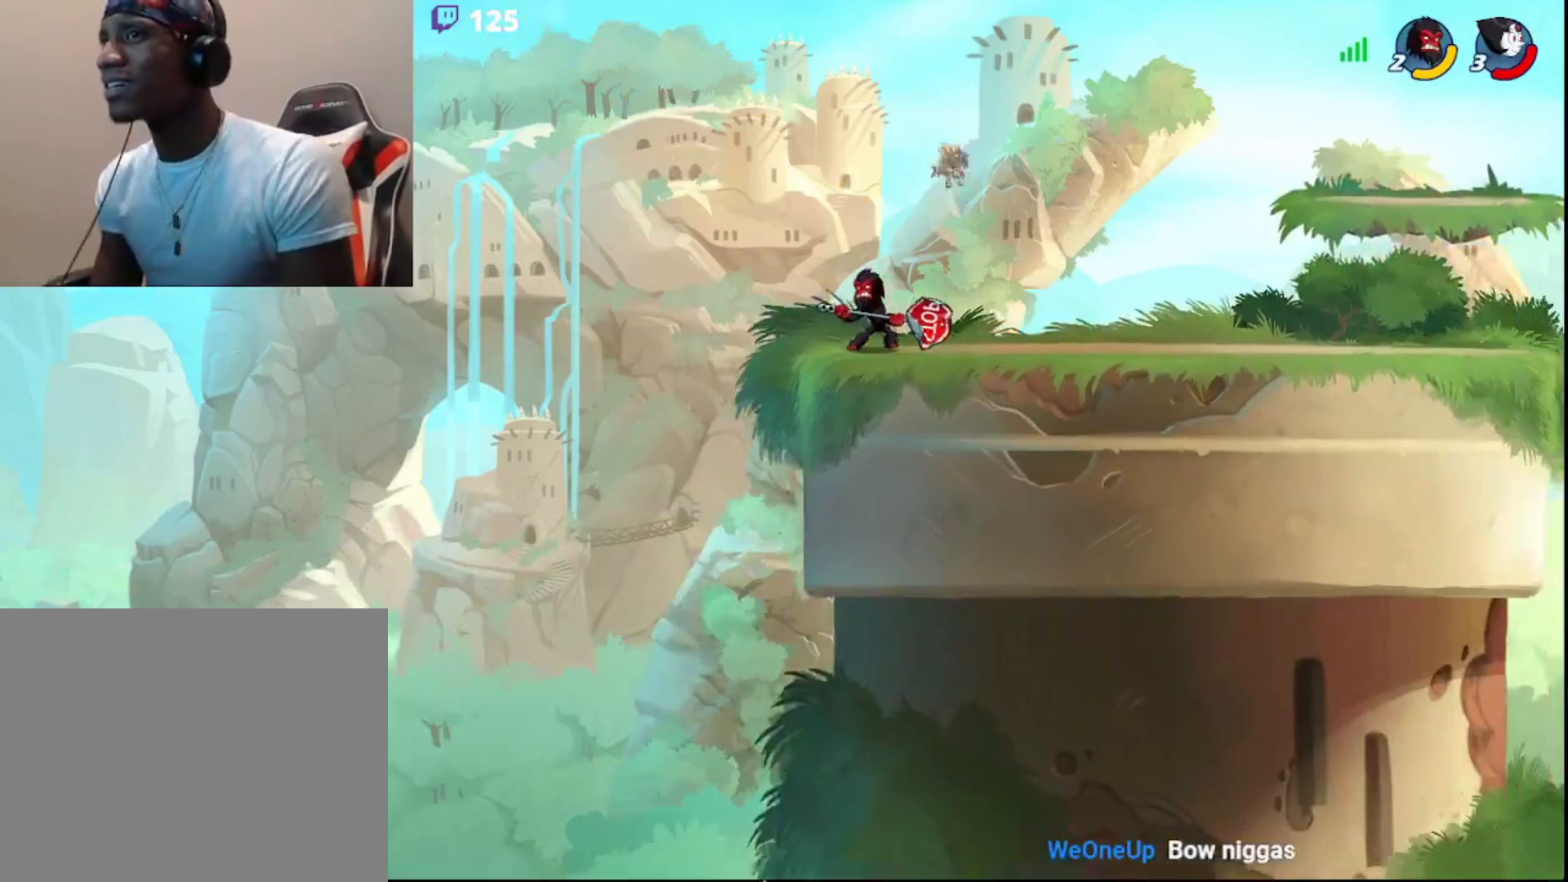
{"buttons": [], "left_stick": "center", "right_stick": "center", "events": []}
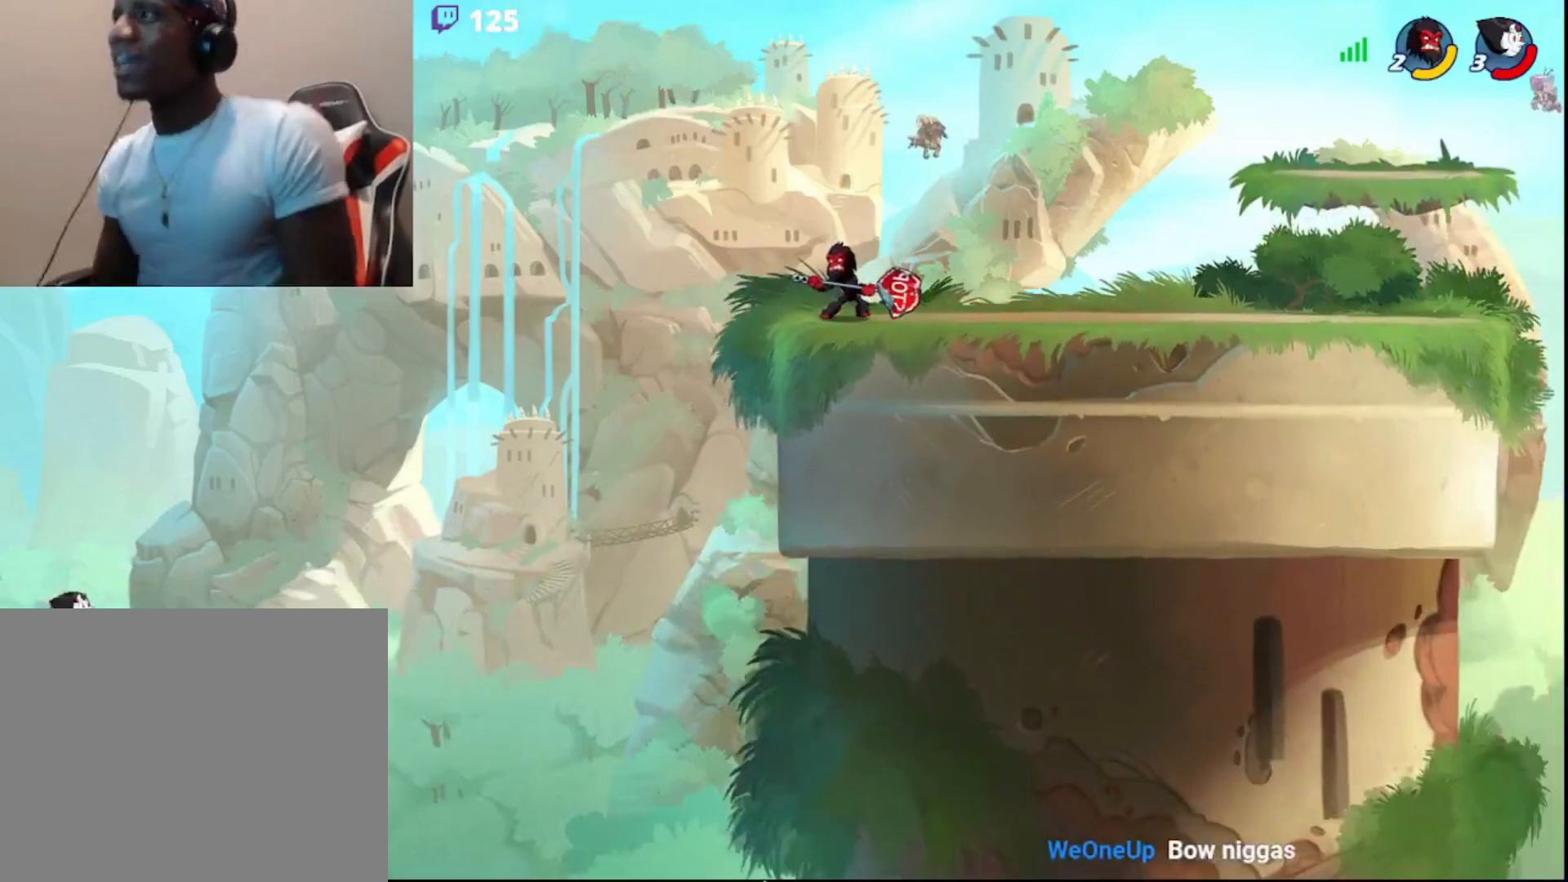
{"buttons": [], "left_stick": "center", "right_stick": "center", "events": []}
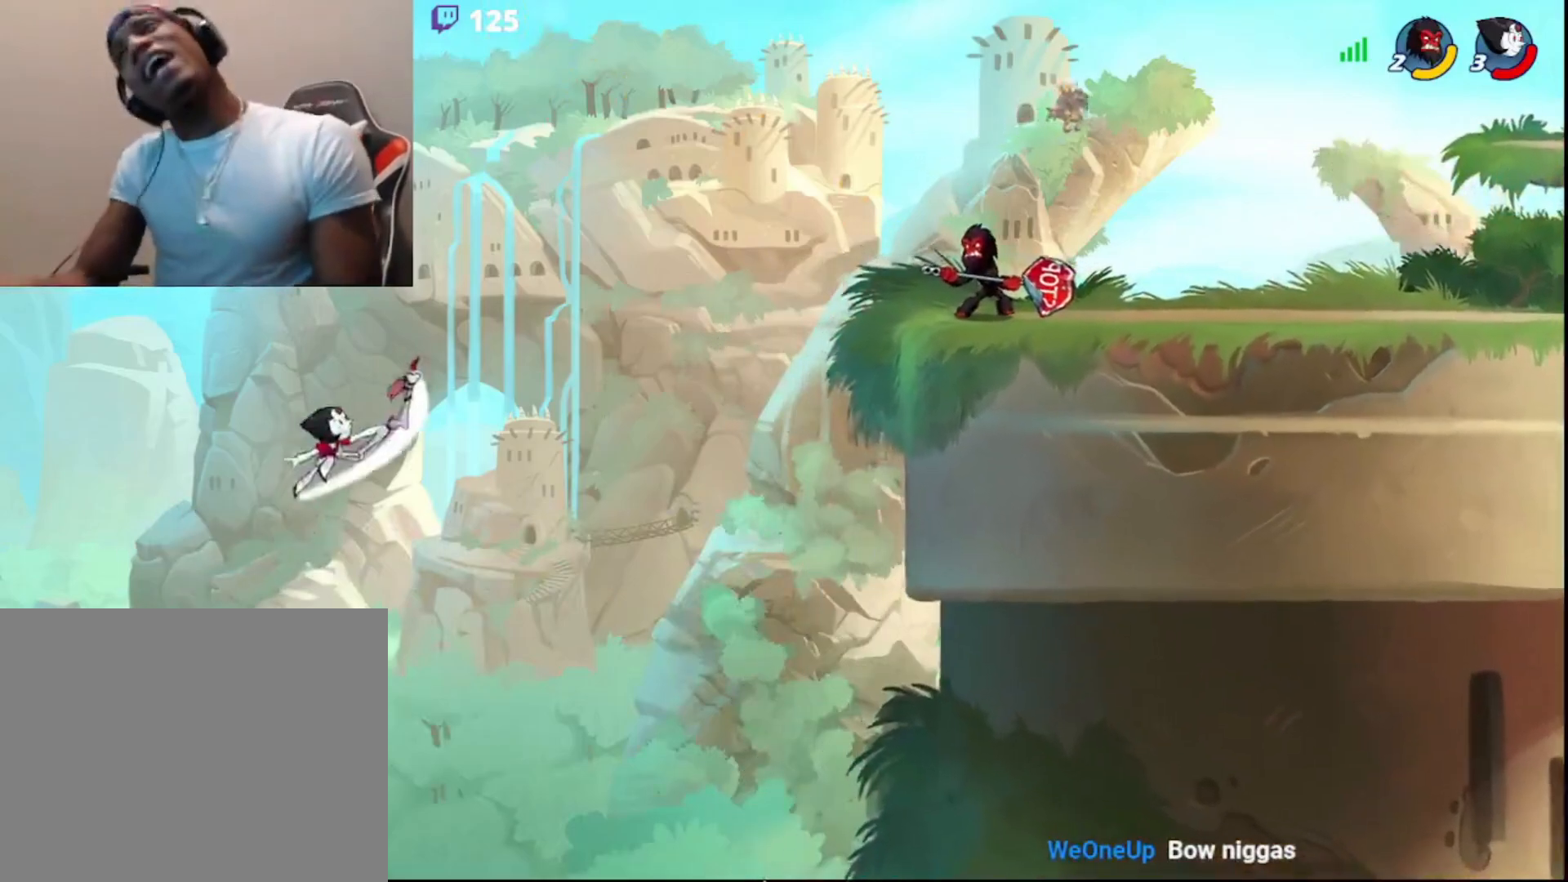
{"buttons": [], "left_stick": "center", "right_stick": "center", "events": []}
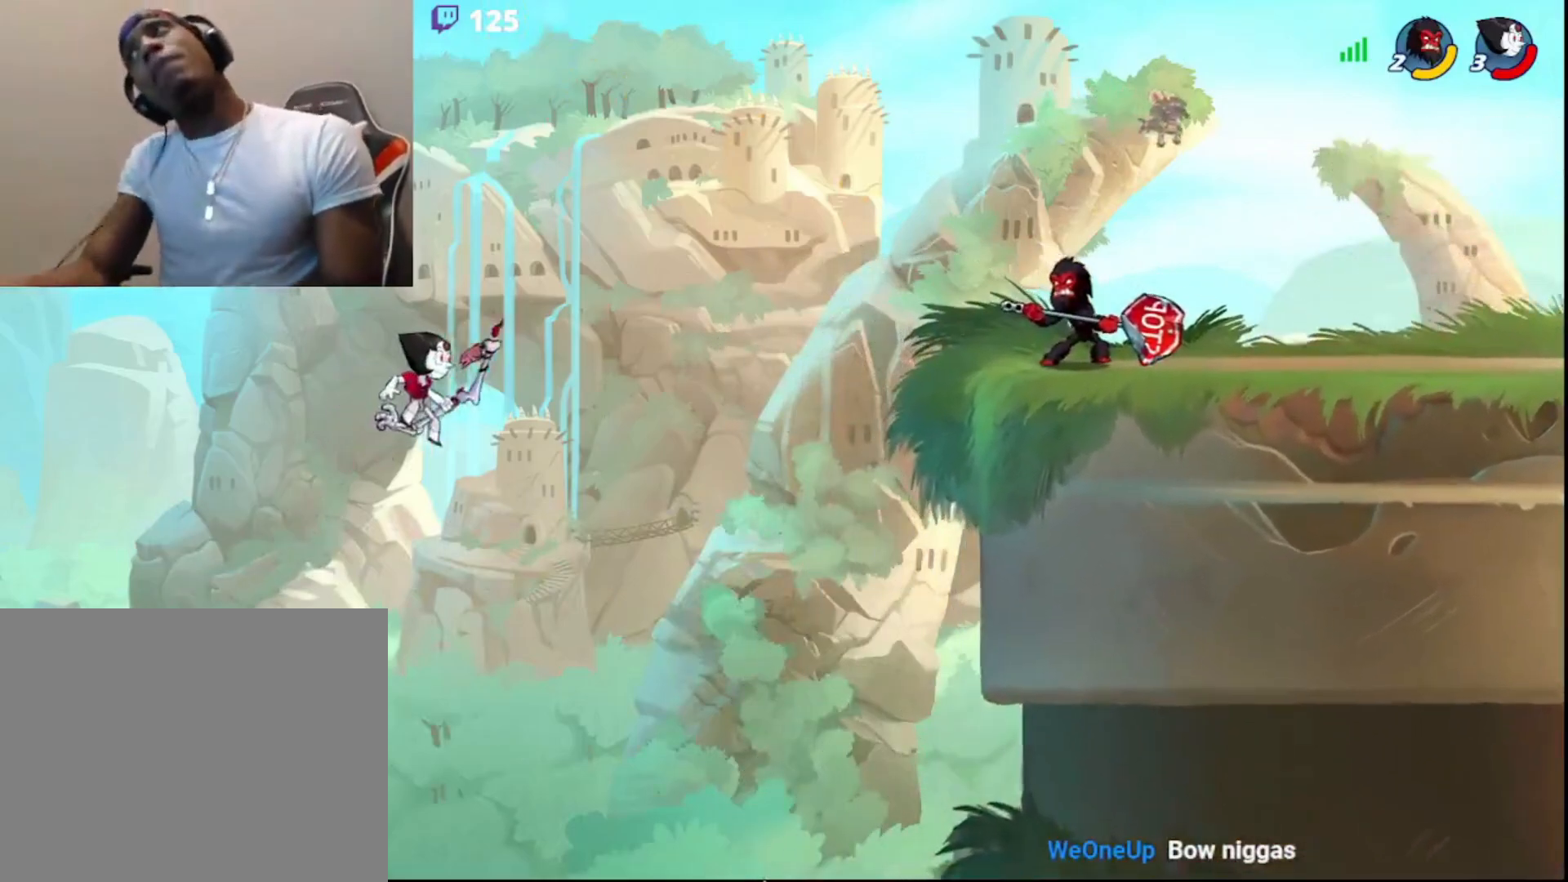
{"buttons": [], "left_stick": "right", "right_stick": "center", "events": [[267, "left_stick", "right"]]}
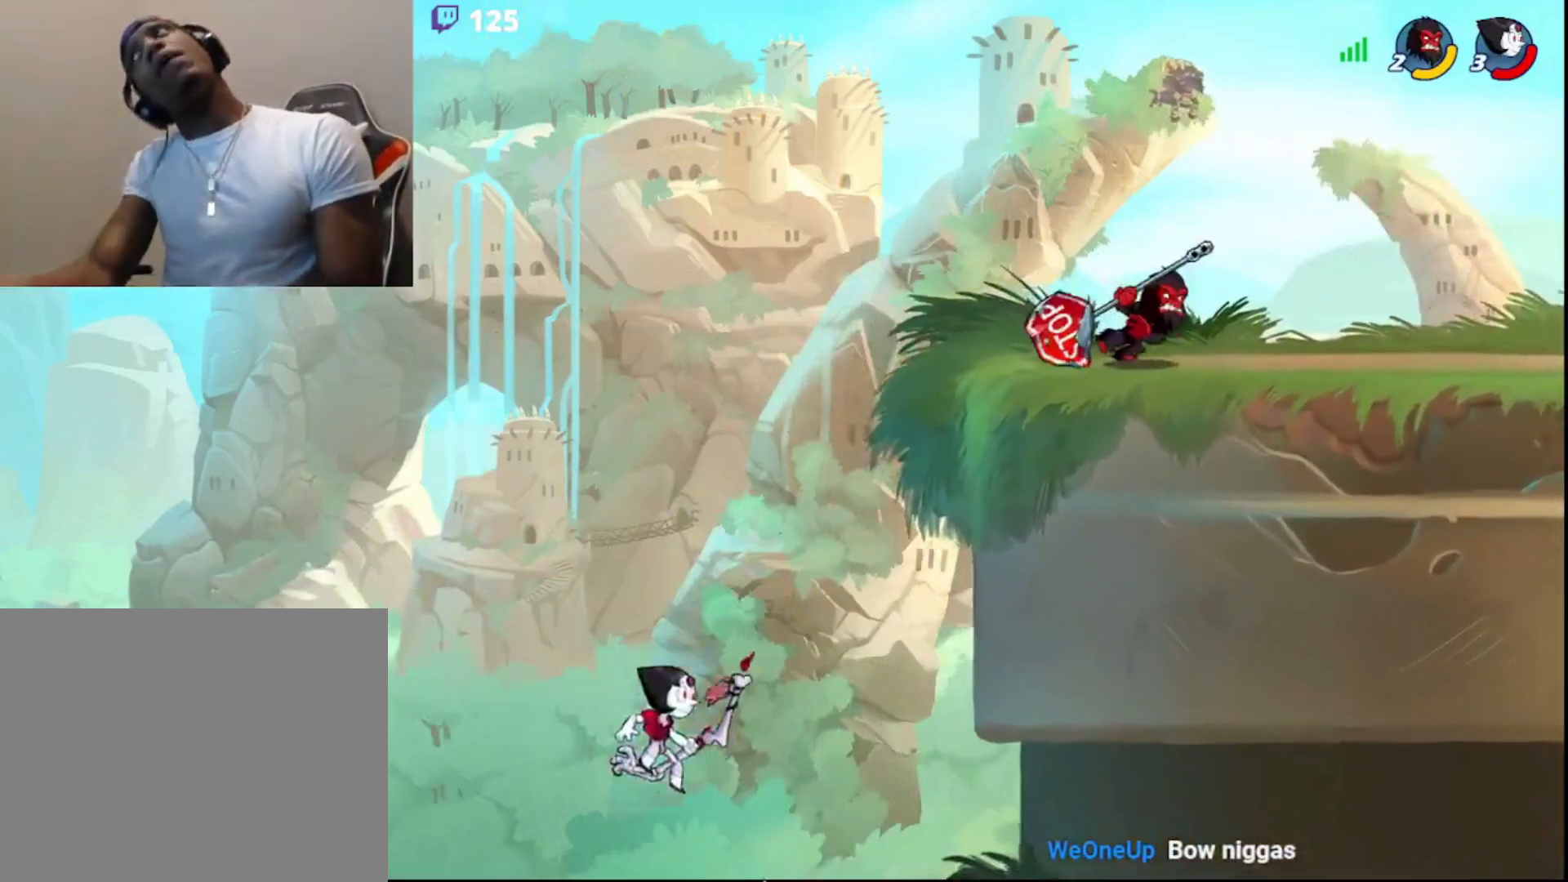
{"buttons": [], "left_stick": "center", "right_stick": "center", "events": [[67, "left_stick", "left"], [167, "left_stick", "up"], [250, "left_stick", "center"]]}
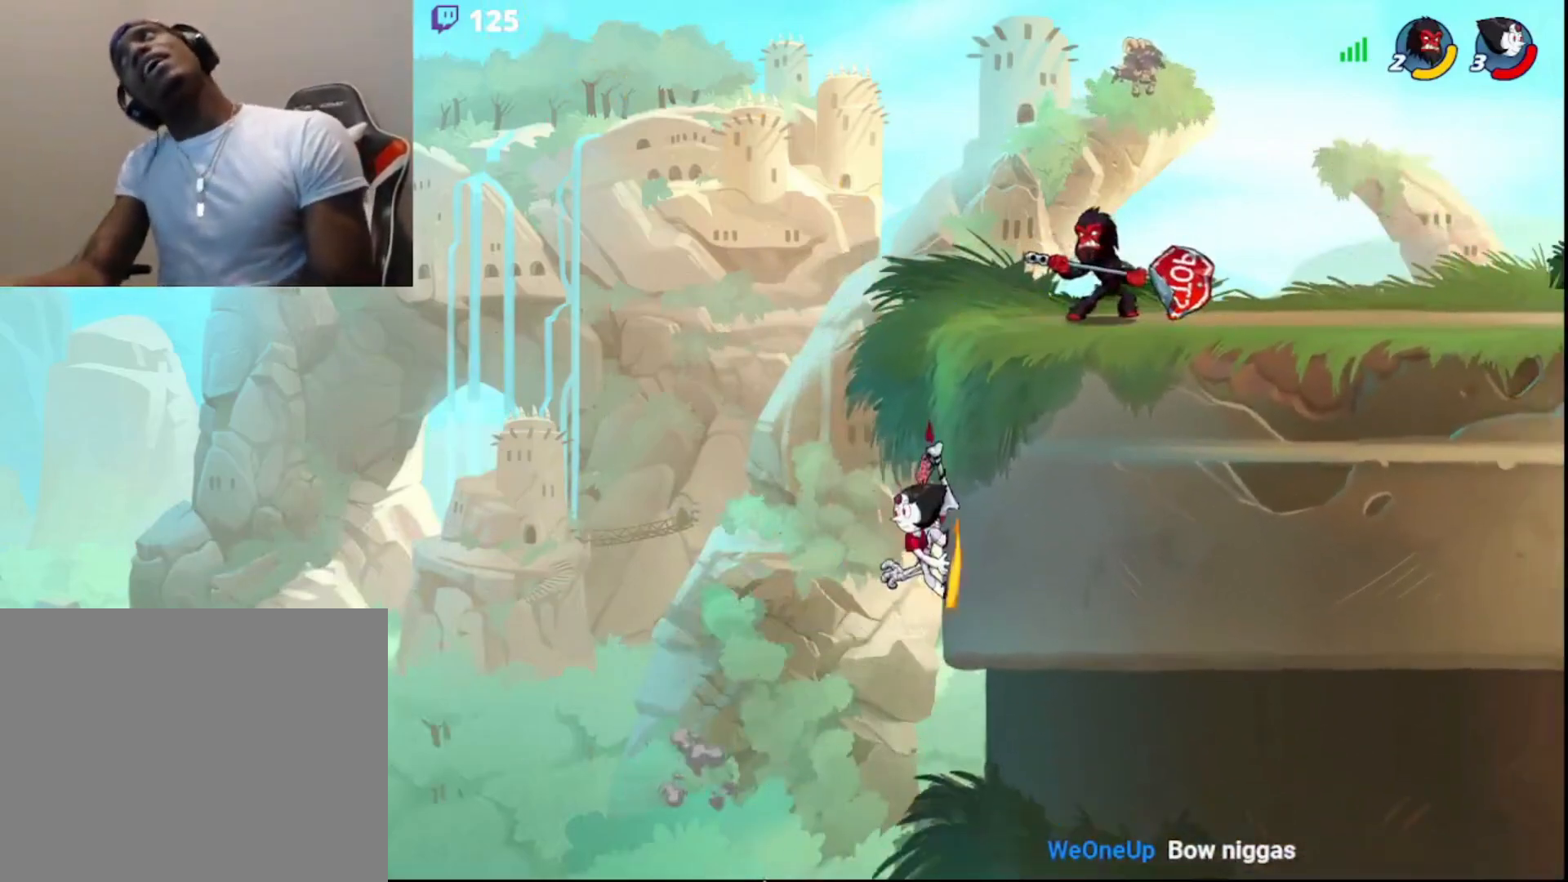
{"buttons": [], "left_stick": "center", "right_stick": "center", "events": [[50, "left_stick", "right"], [283, "left_stick", "left"], [417, "left_stick", "center"]]}
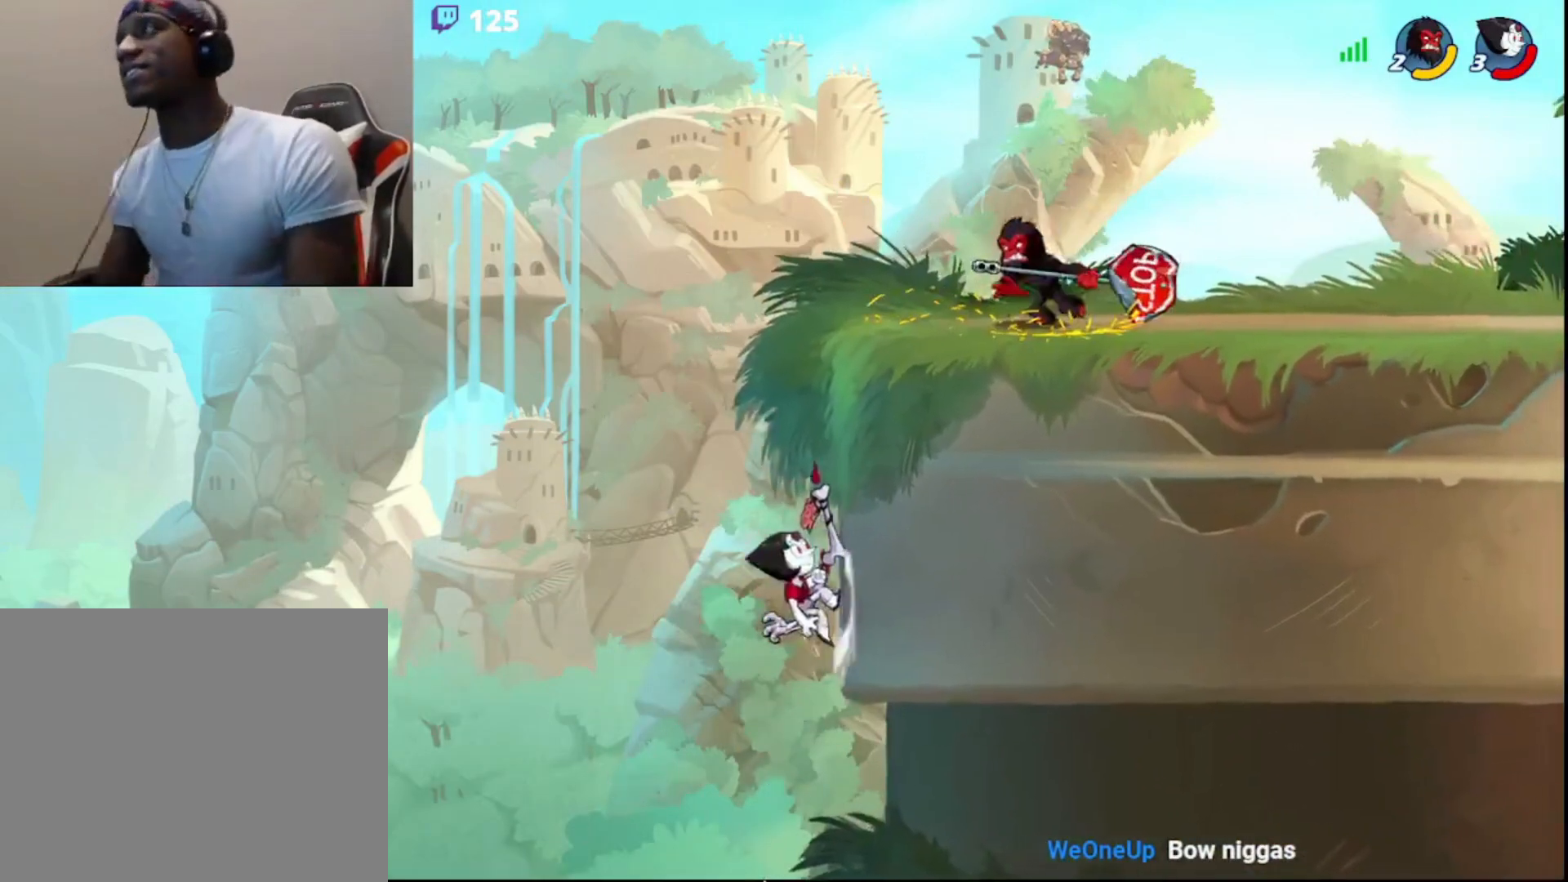
{"buttons": [], "left_stick": "center", "right_stick": "center", "events": [[183, "left_stick", "down"], [200, "R2", "down"], [217, "L3", "down"], [233, "CROSS", "down"], [300, "CROSS", "up"], [300, "L3", "up"], [317, "R2", "up"], [333, "left_stick", "center"]]}
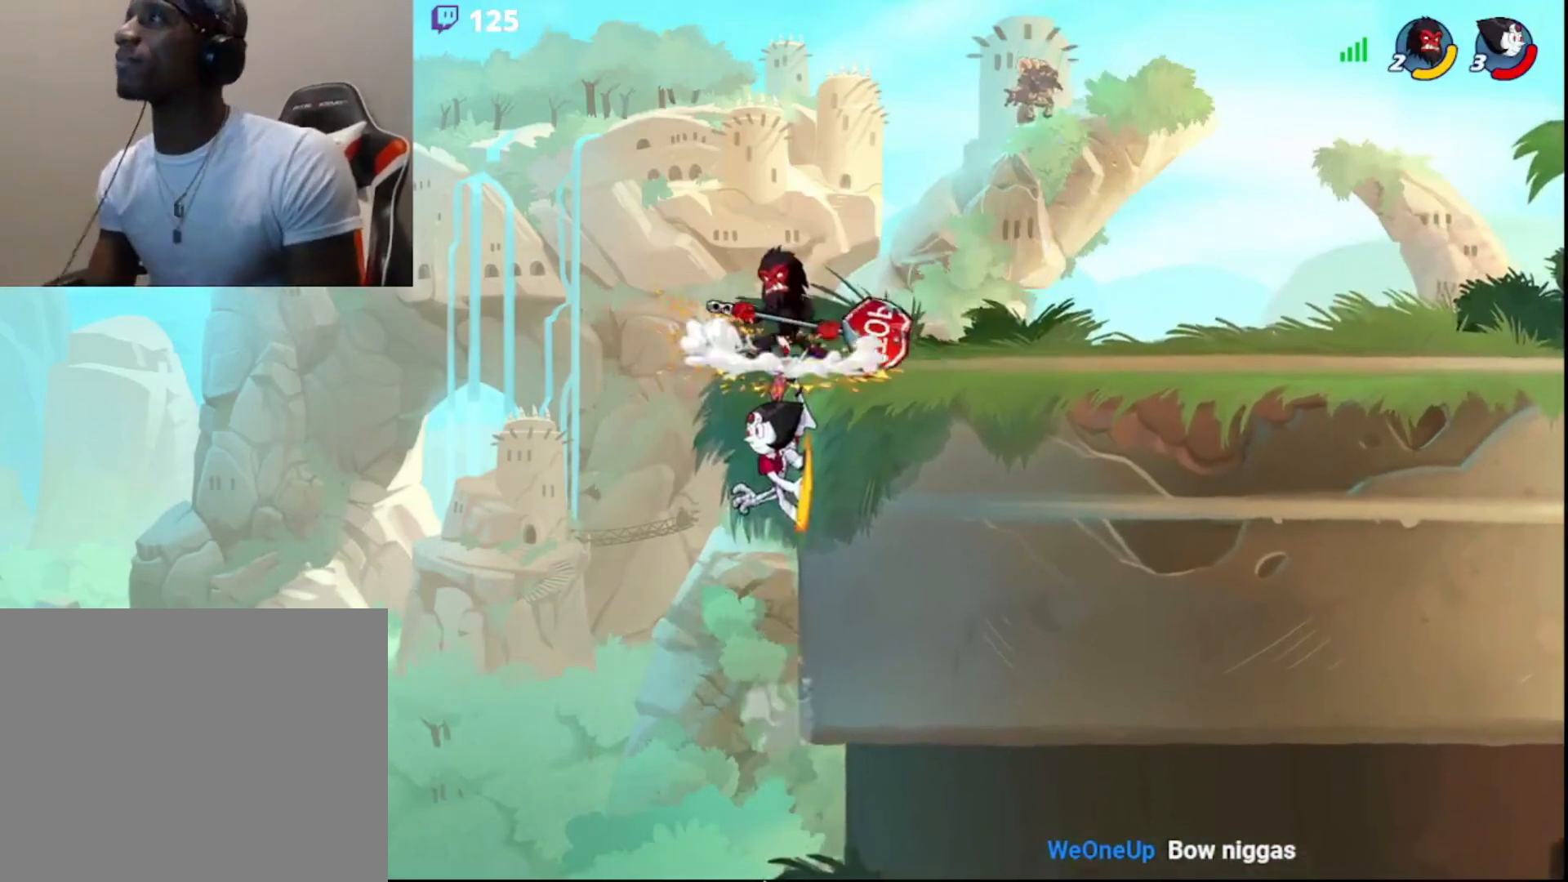
{"buttons": ["SQUARE"], "left_stick": "left", "right_stick": "center", "events": [[17, "left_stick", "left"], [133, "left_stick", "up"], [267, "left_stick", "center"], [417, "left_stick", "left"], [433, "SQUARE", "down"]]}
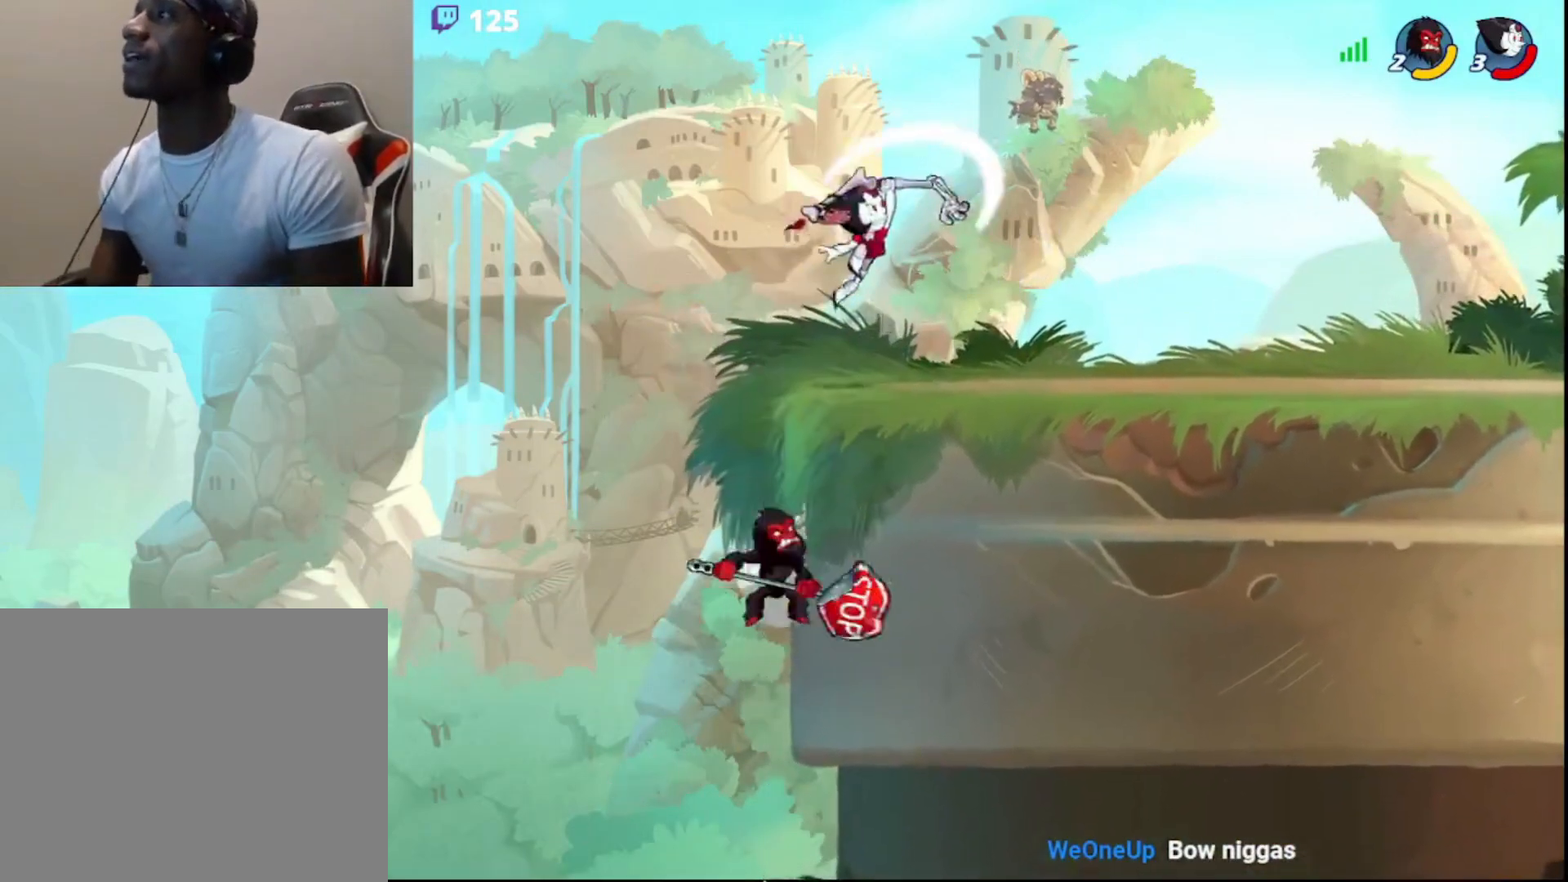
{"buttons": ["CIRCLE"], "left_stick": "up-right", "right_stick": "center", "events": [[83, "SQUARE", "up"], [283, "left_stick", "up-right"], [500, "CIRCLE", "down"]]}
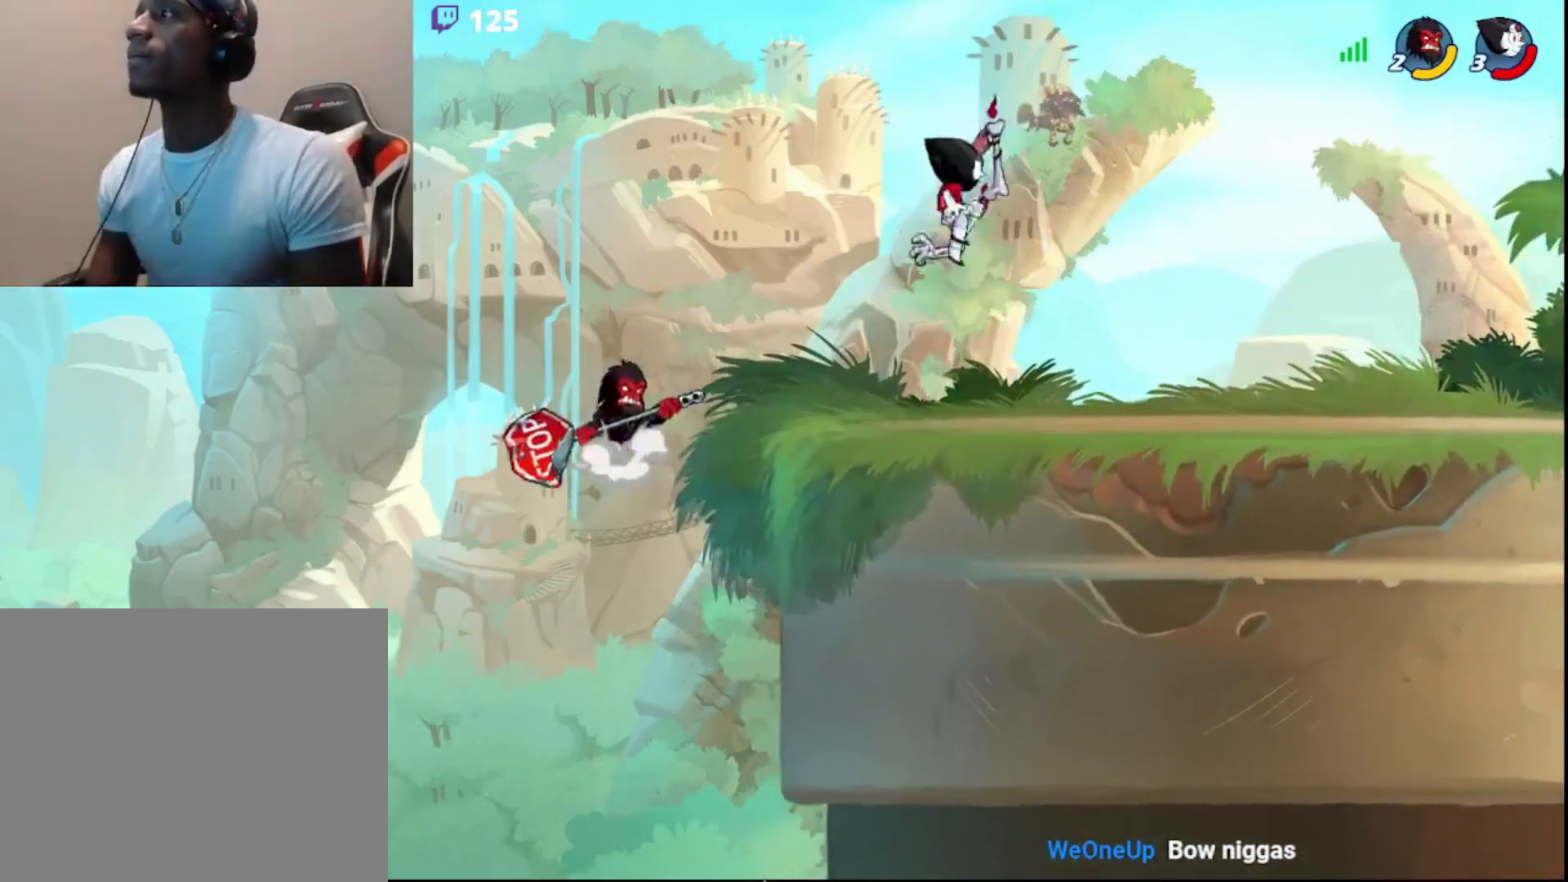
{"buttons": ["CIRCLE"], "left_stick": "left", "right_stick": "center", "events": [[117, "CIRCLE", "up"], [233, "R2", "down"], [417, "R2", "up"], [450, "CIRCLE", "down"], [483, "left_stick", "left"]]}
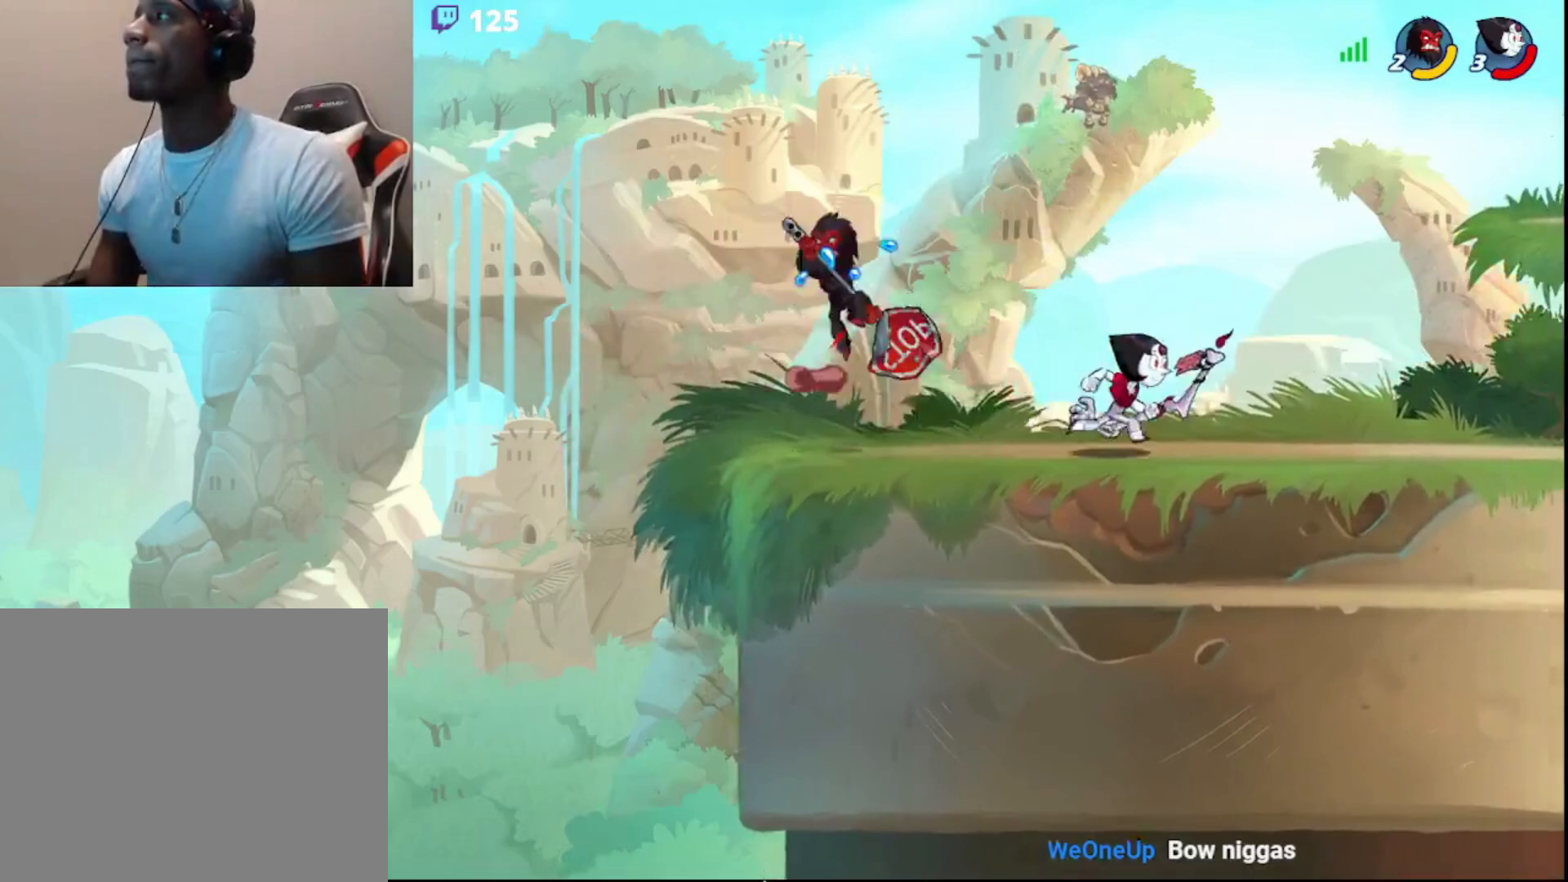
{"buttons": [], "left_stick": "center", "right_stick": "center", "events": [[83, "CIRCLE", "up"], [217, "left_stick", "center"]]}
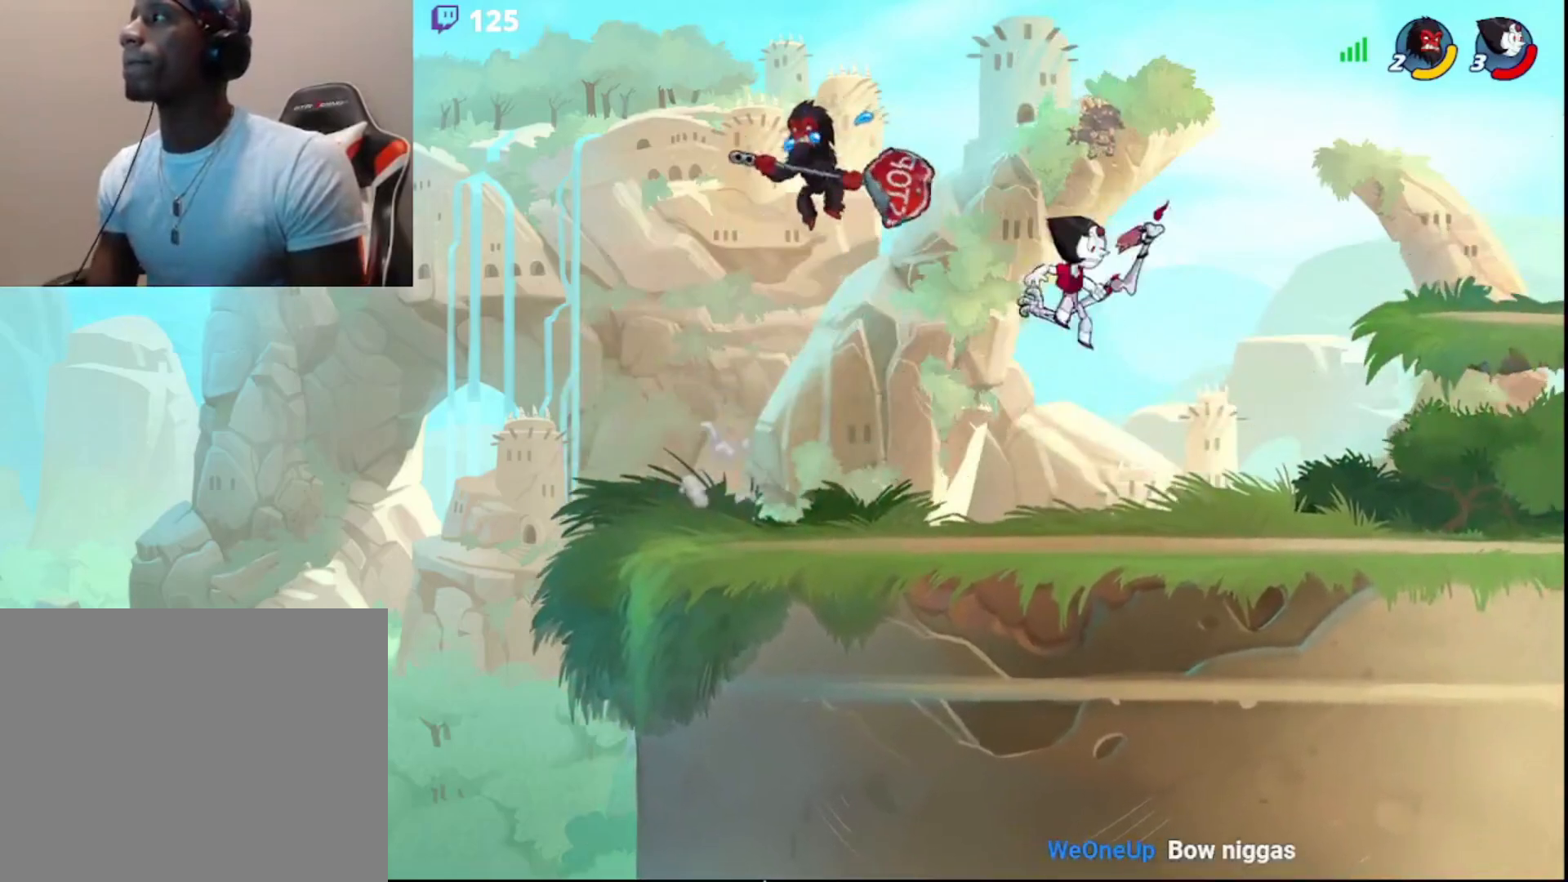
{"buttons": [], "left_stick": "right", "right_stick": "center", "events": [[117, "left_stick", "down-left"], [433, "left_stick", "right"]]}
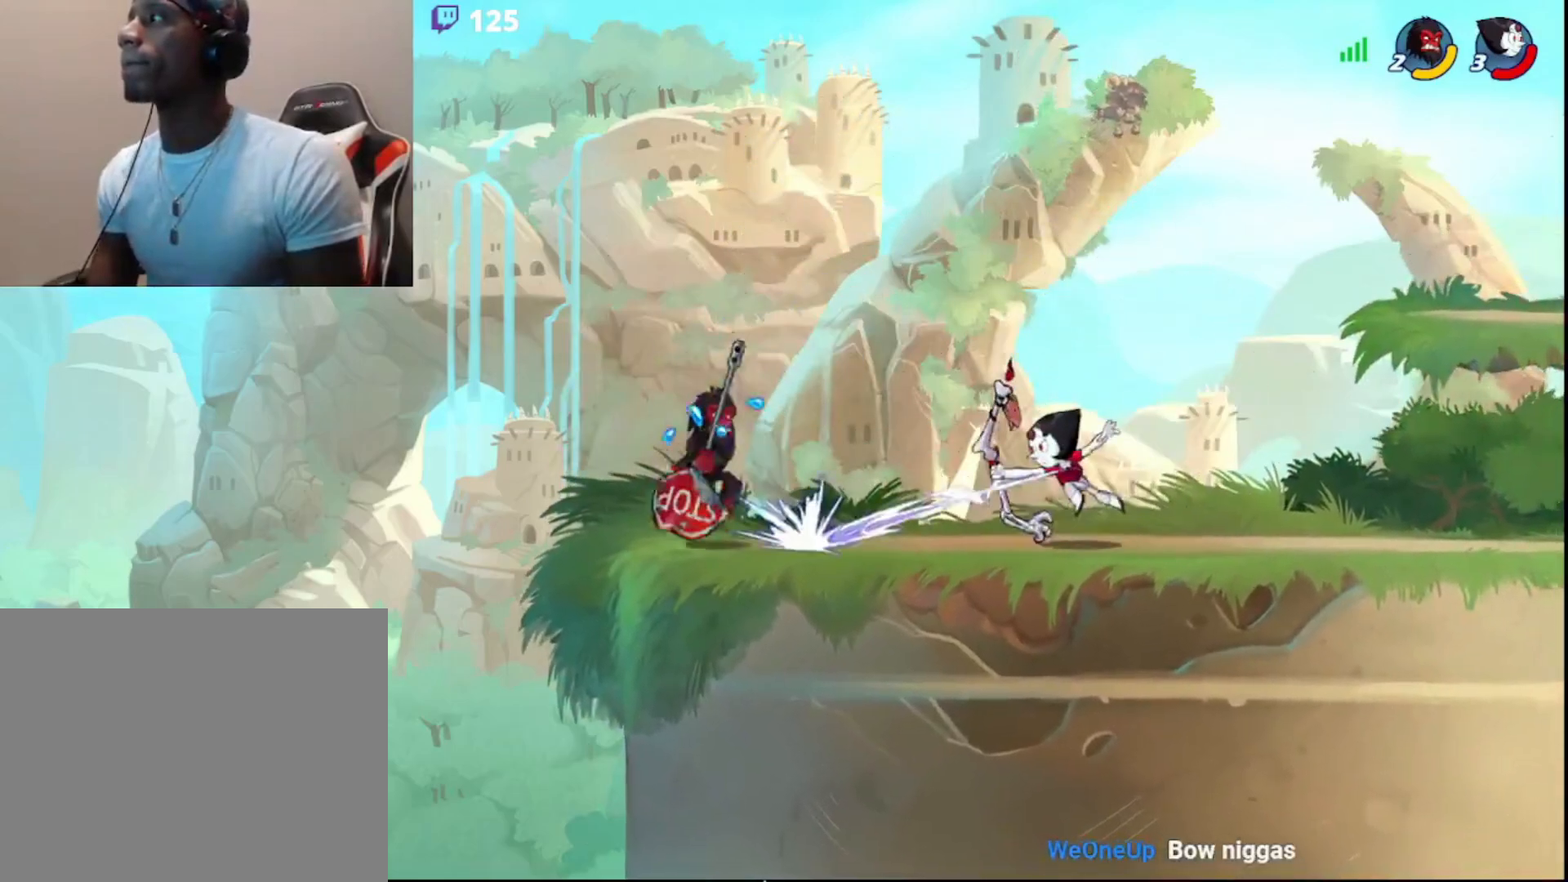
{"buttons": [], "left_stick": "left", "right_stick": "center", "events": [[33, "left_stick", "center"], [50, "R2", "down"], [200, "R2", "up"], [333, "left_stick", "left"]]}
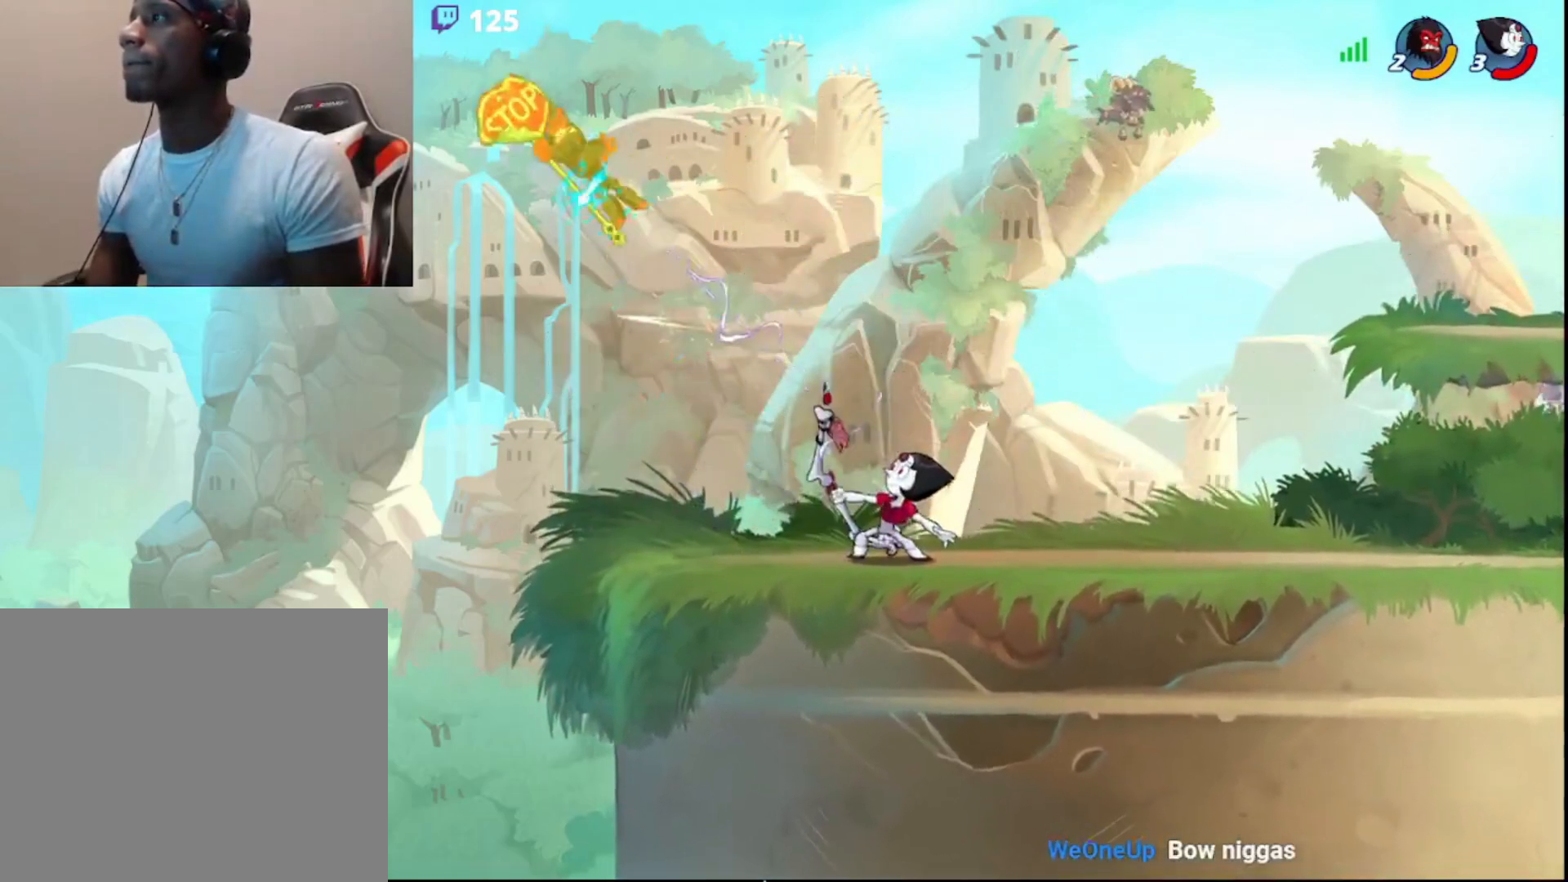
{"buttons": ["CIRCLE"], "left_stick": "right", "right_stick": "center", "events": [[17, "left_stick", "center"], [83, "left_stick", "right"], [417, "CIRCLE", "down"]]}
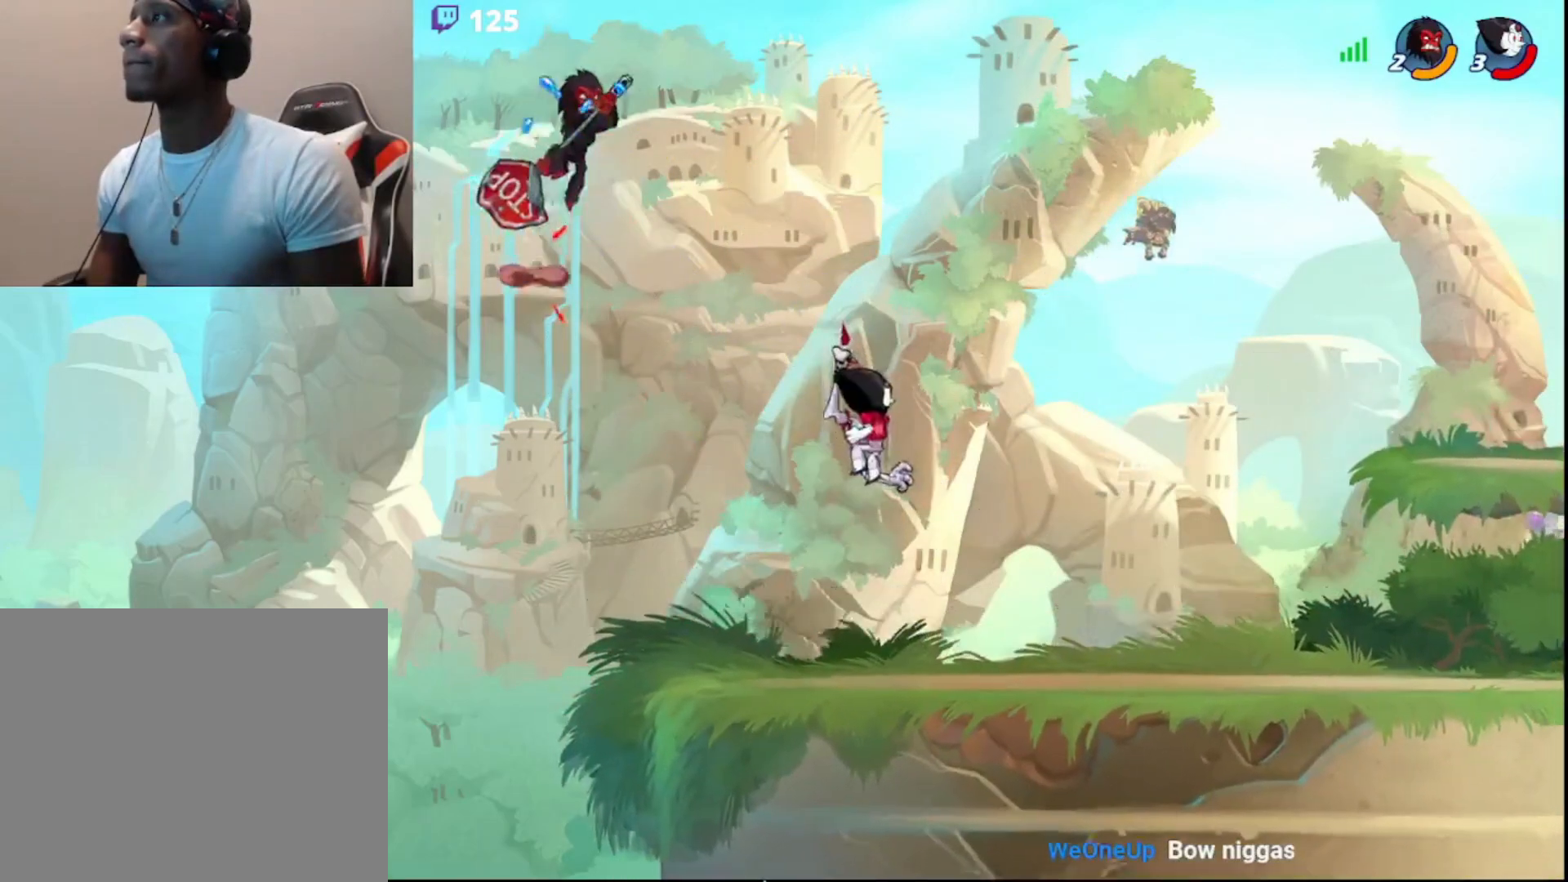
{"buttons": [], "left_stick": "right", "right_stick": "center", "events": [[50, "CIRCLE", "up"]]}
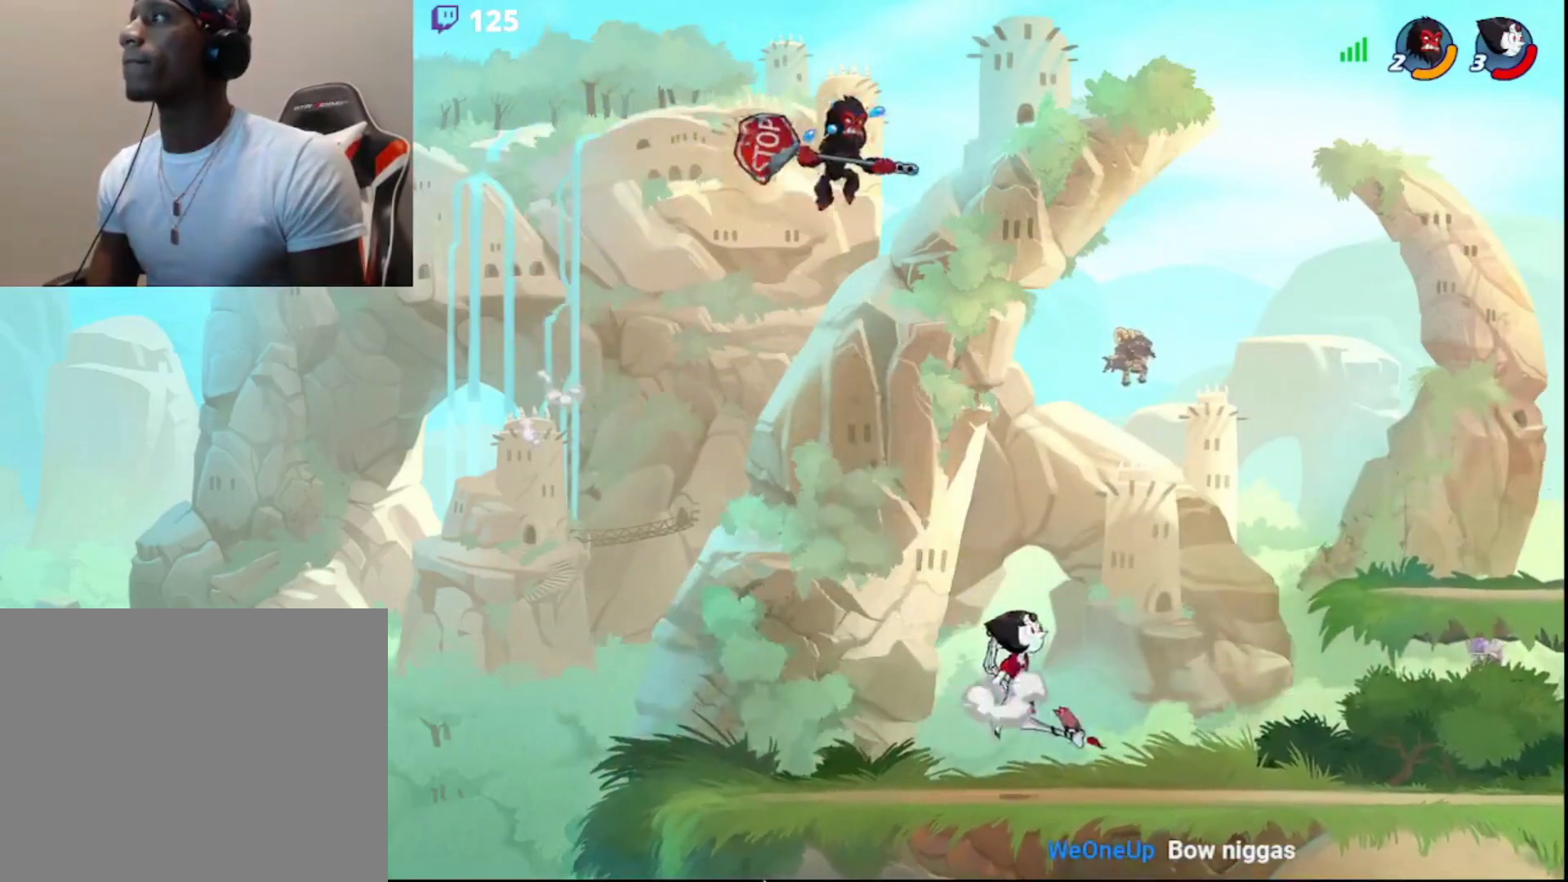
{"buttons": ["R2"], "left_stick": "left", "right_stick": "center", "events": [[300, "R2", "down"], [483, "left_stick", "left"]]}